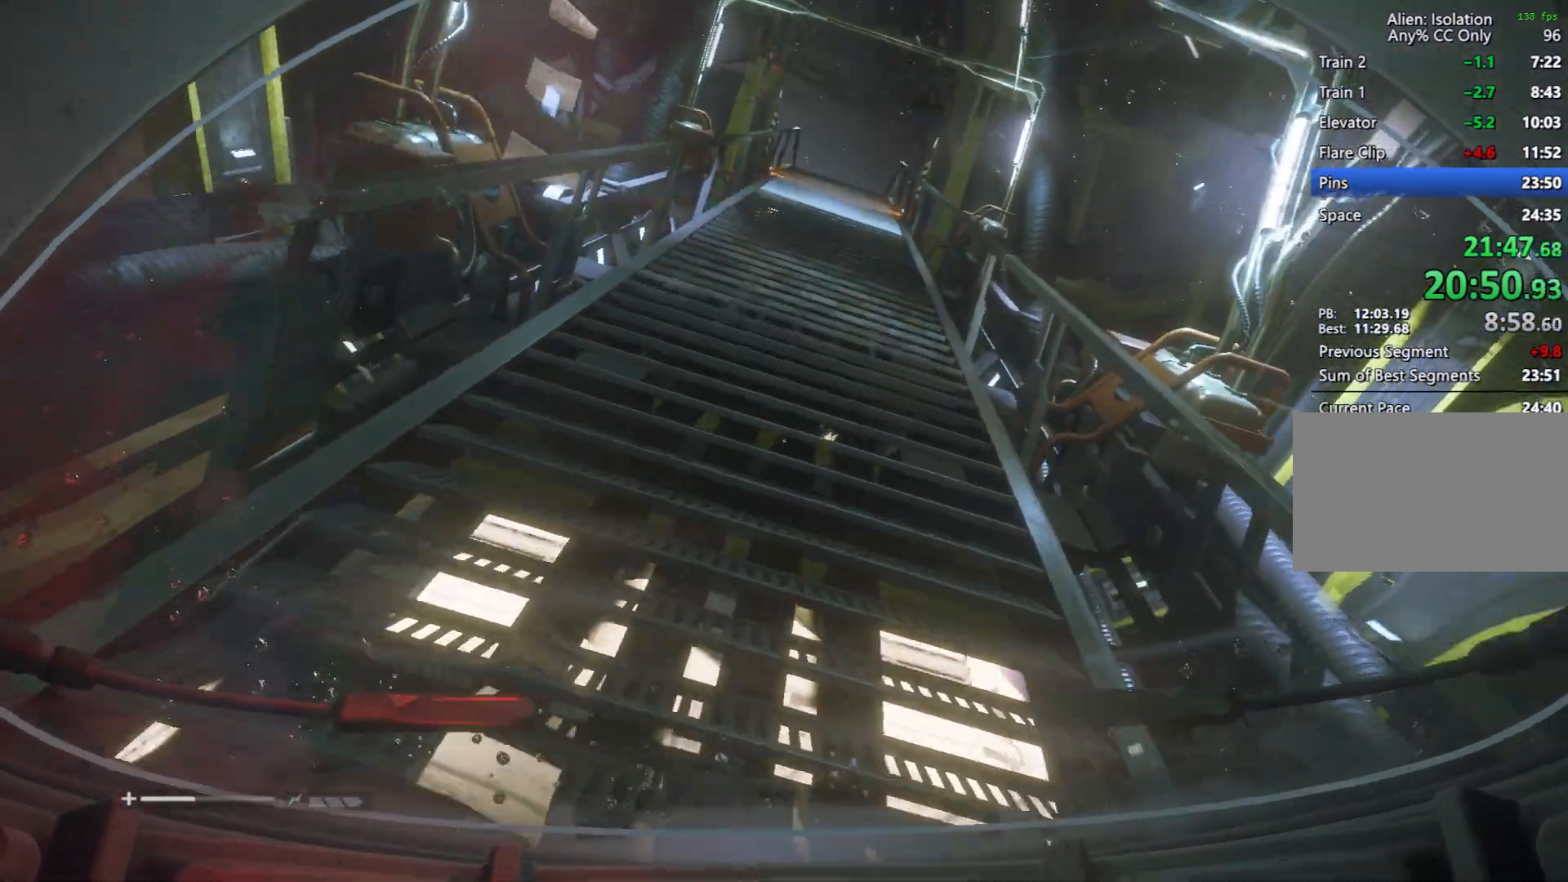
Gameplay with keyboard and mouse; each line is a JSON object with the keys and mouse buttons held at the frame after it. "events" lists presses ("down") and releases ("up") of "1", "2", "3", "4", "5", "6", "a", "alt", "c", "caps_lock", "ctrl", "d", "e", "f", "q", "r", "s", "shift", "space", "tab", "w", "x", "z", "mouse_left", "mouse_wheel" and "mouse_right" between this image and that frame as [ms after this image, input, new state], when the widget could be followed in between. "mouse_left", "mouse_wheel", "mouse_right" = the "left", "wheel", "right" buttons of the "mouse" list. No other keys are recorded. "wheel" means that the mouse wheel is clicked or scrolled. Mouse movement is not recorded.
{"keys": ["w"], "mouse": [], "events": []}
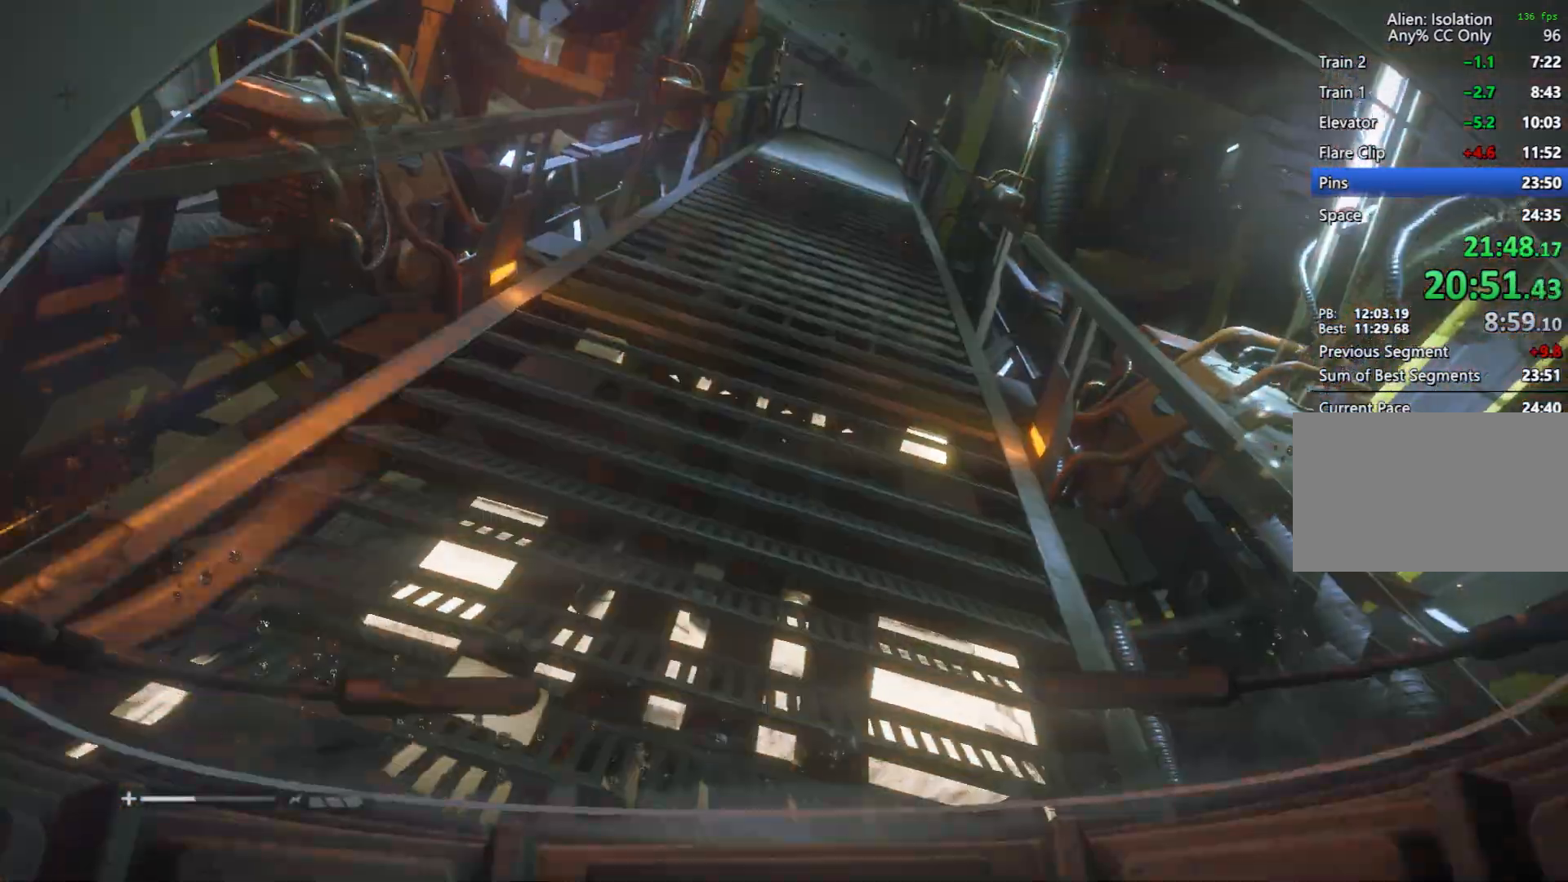
{"keys": ["w"], "mouse": [], "events": []}
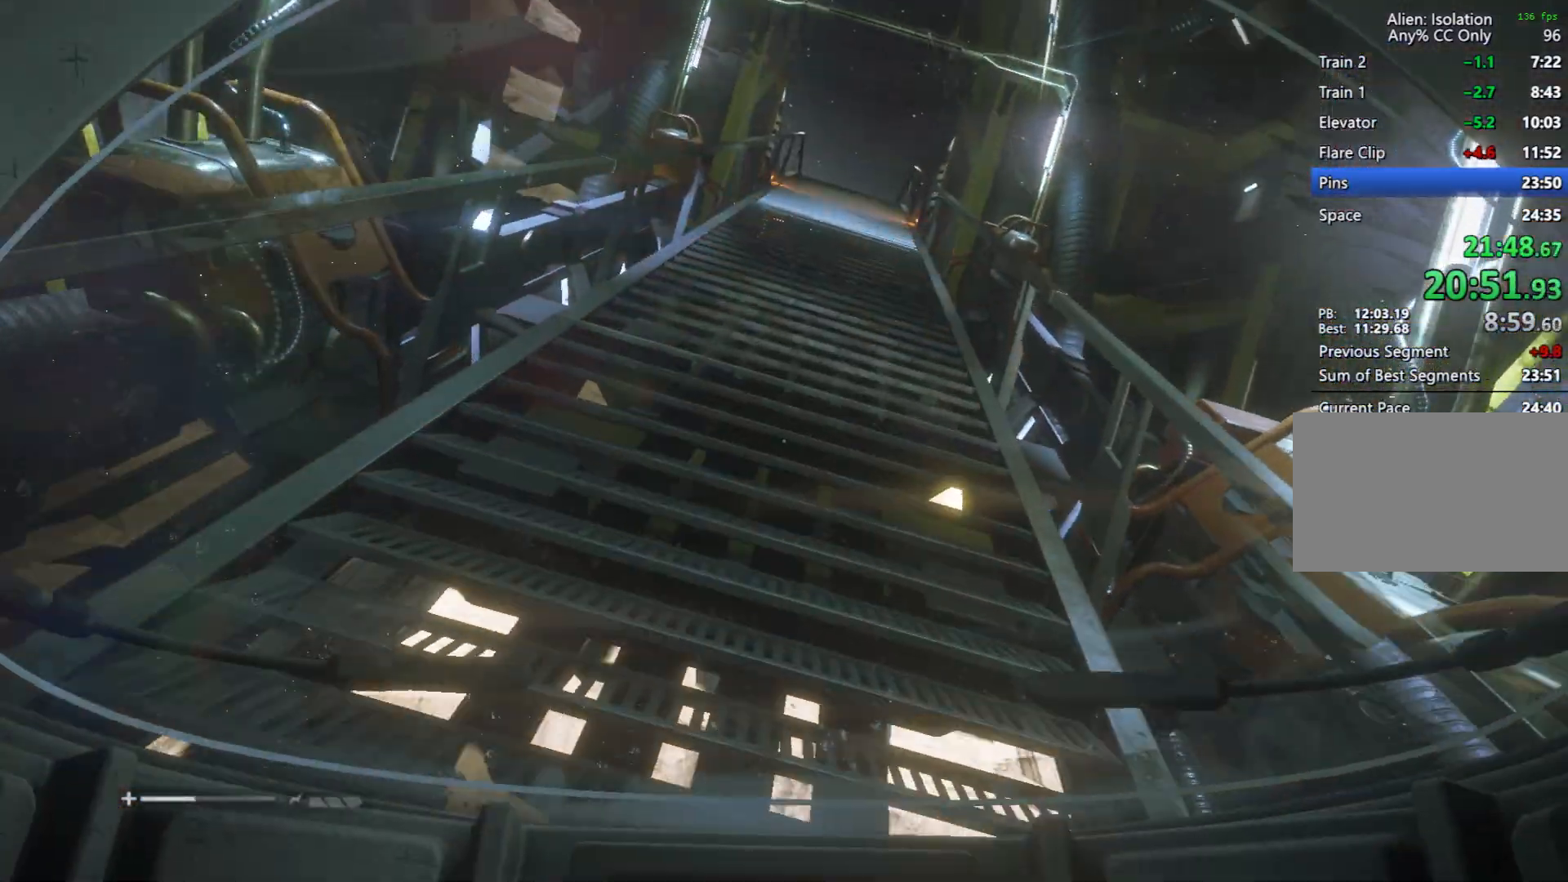
{"keys": ["w"], "mouse": [], "events": []}
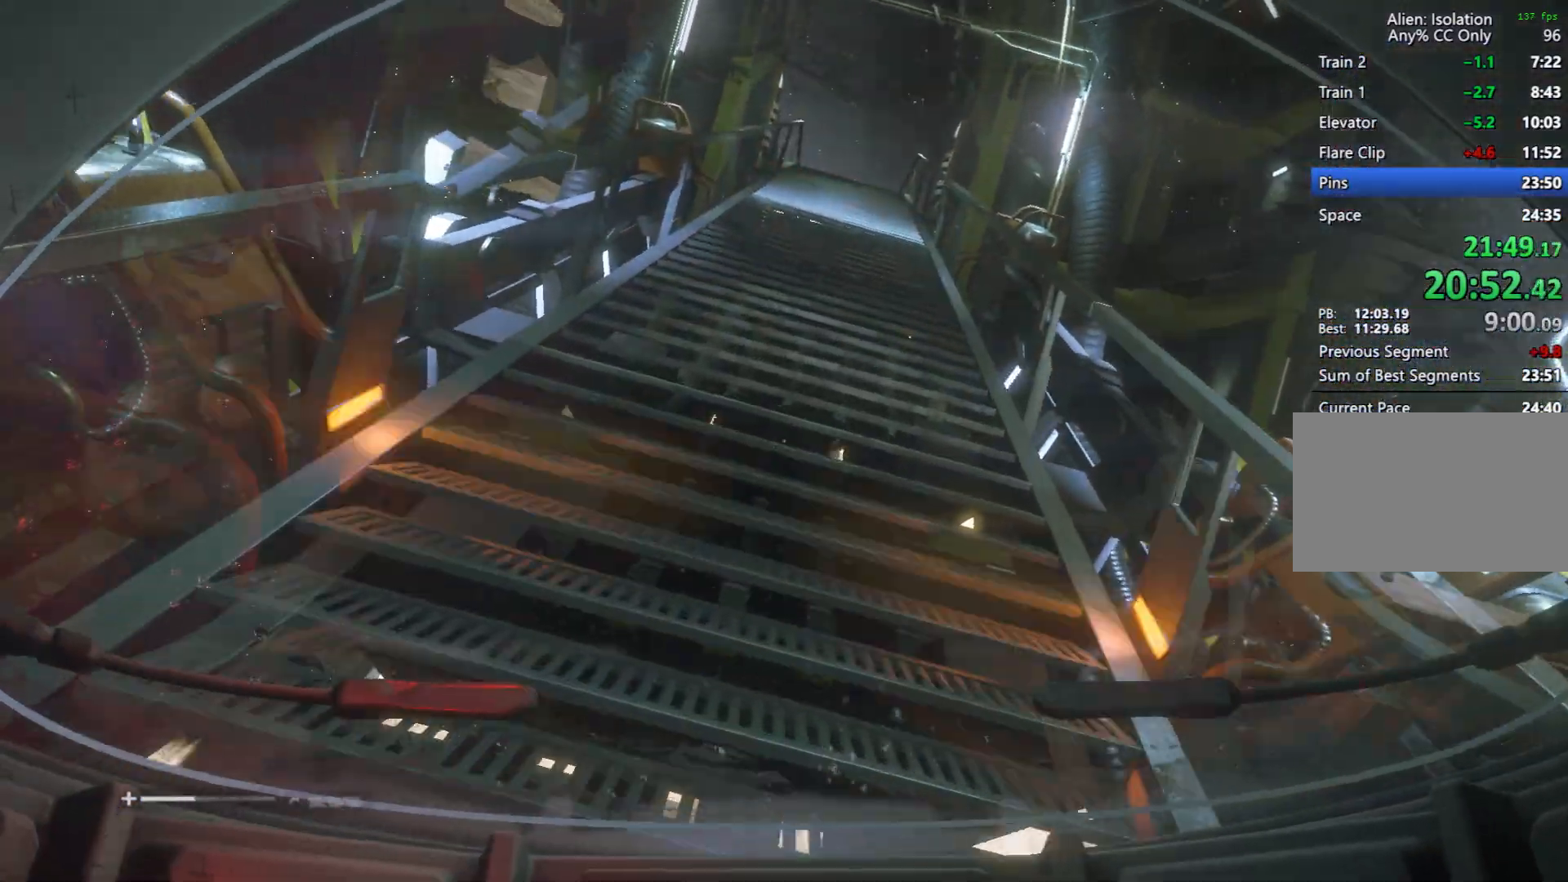
{"keys": ["w"], "mouse": [], "events": []}
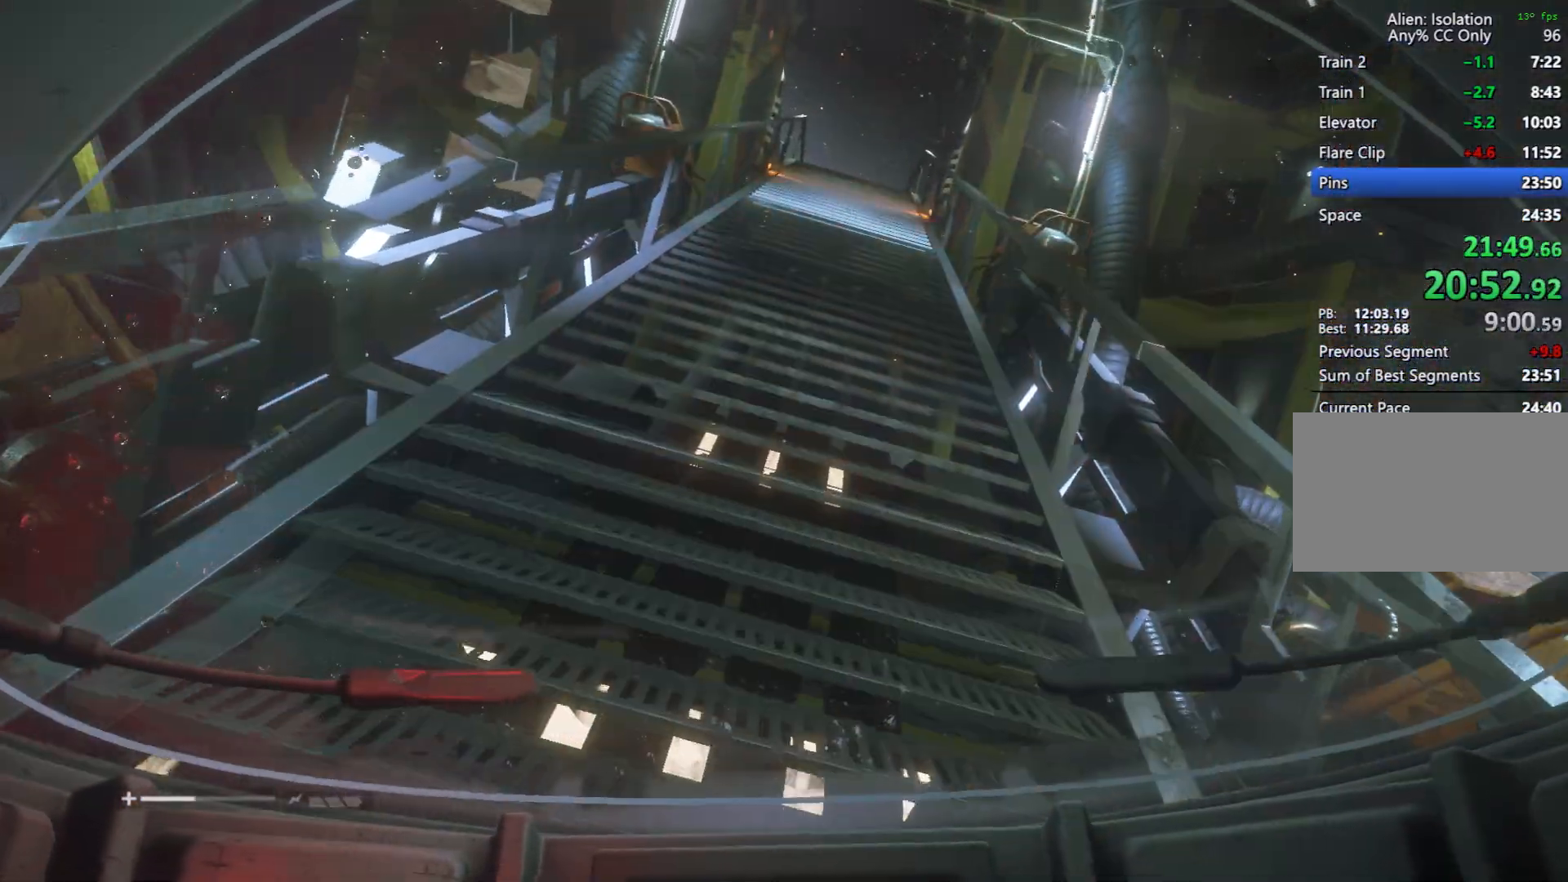
{"keys": ["w"], "mouse": [], "events": []}
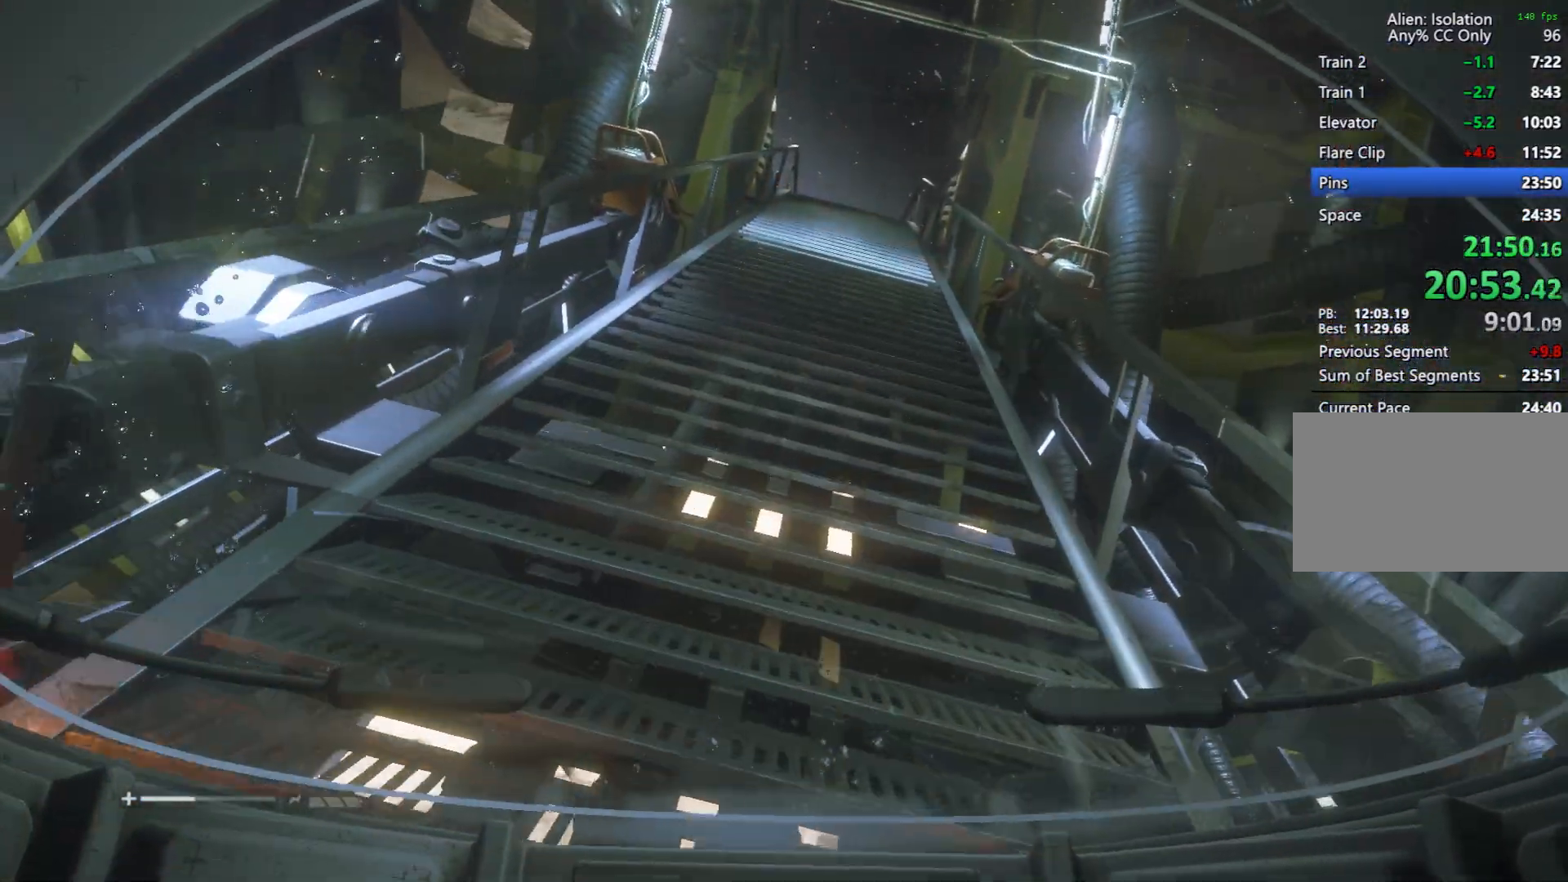
{"keys": ["w"], "mouse": [], "events": []}
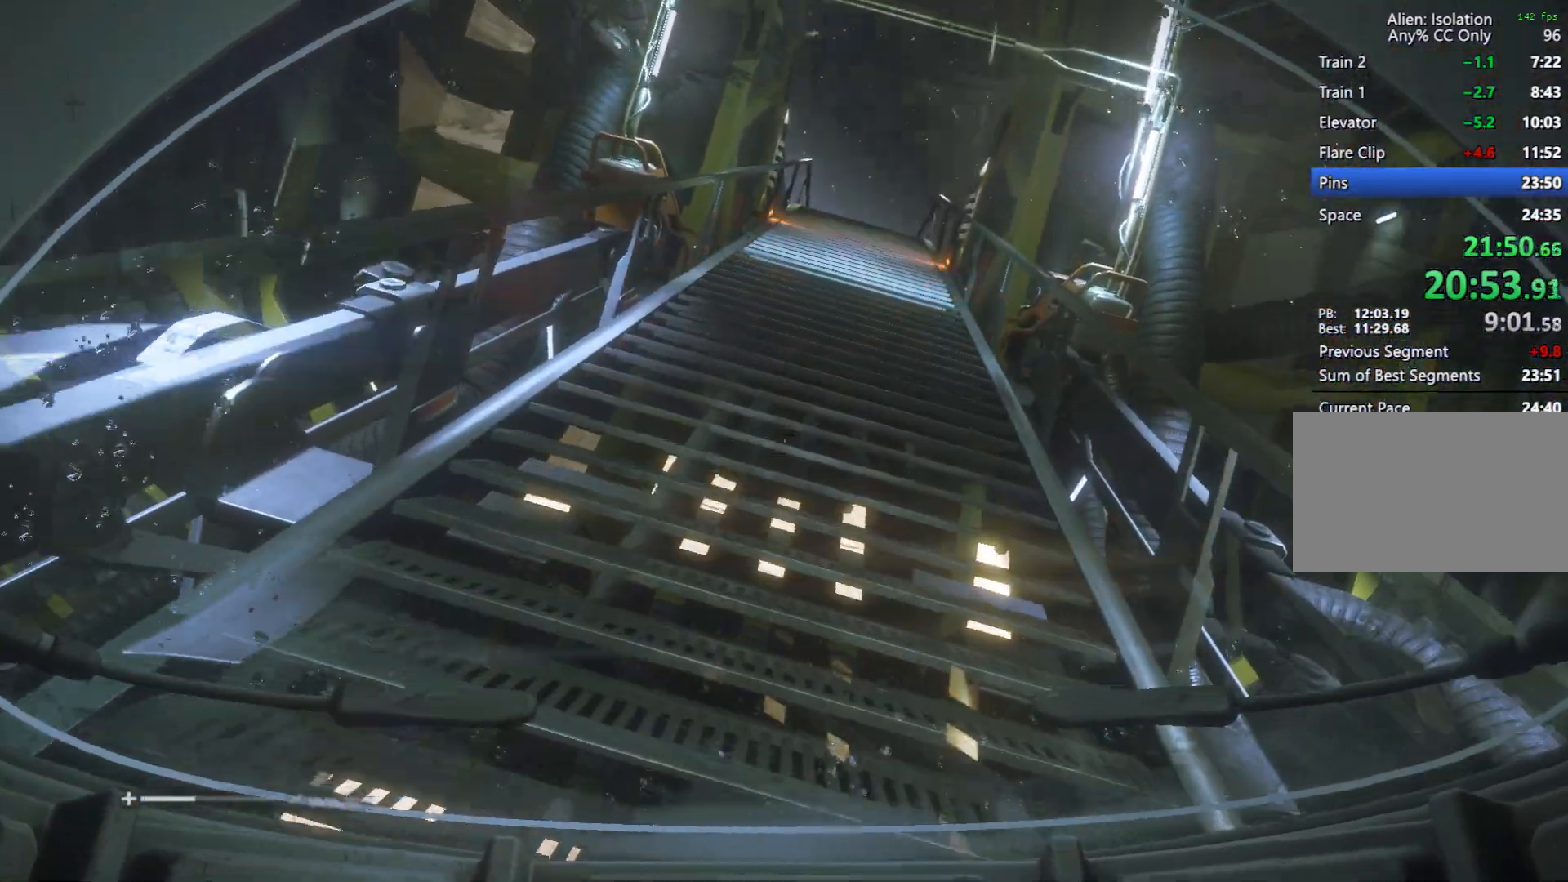
{"keys": ["w"], "mouse": [], "events": []}
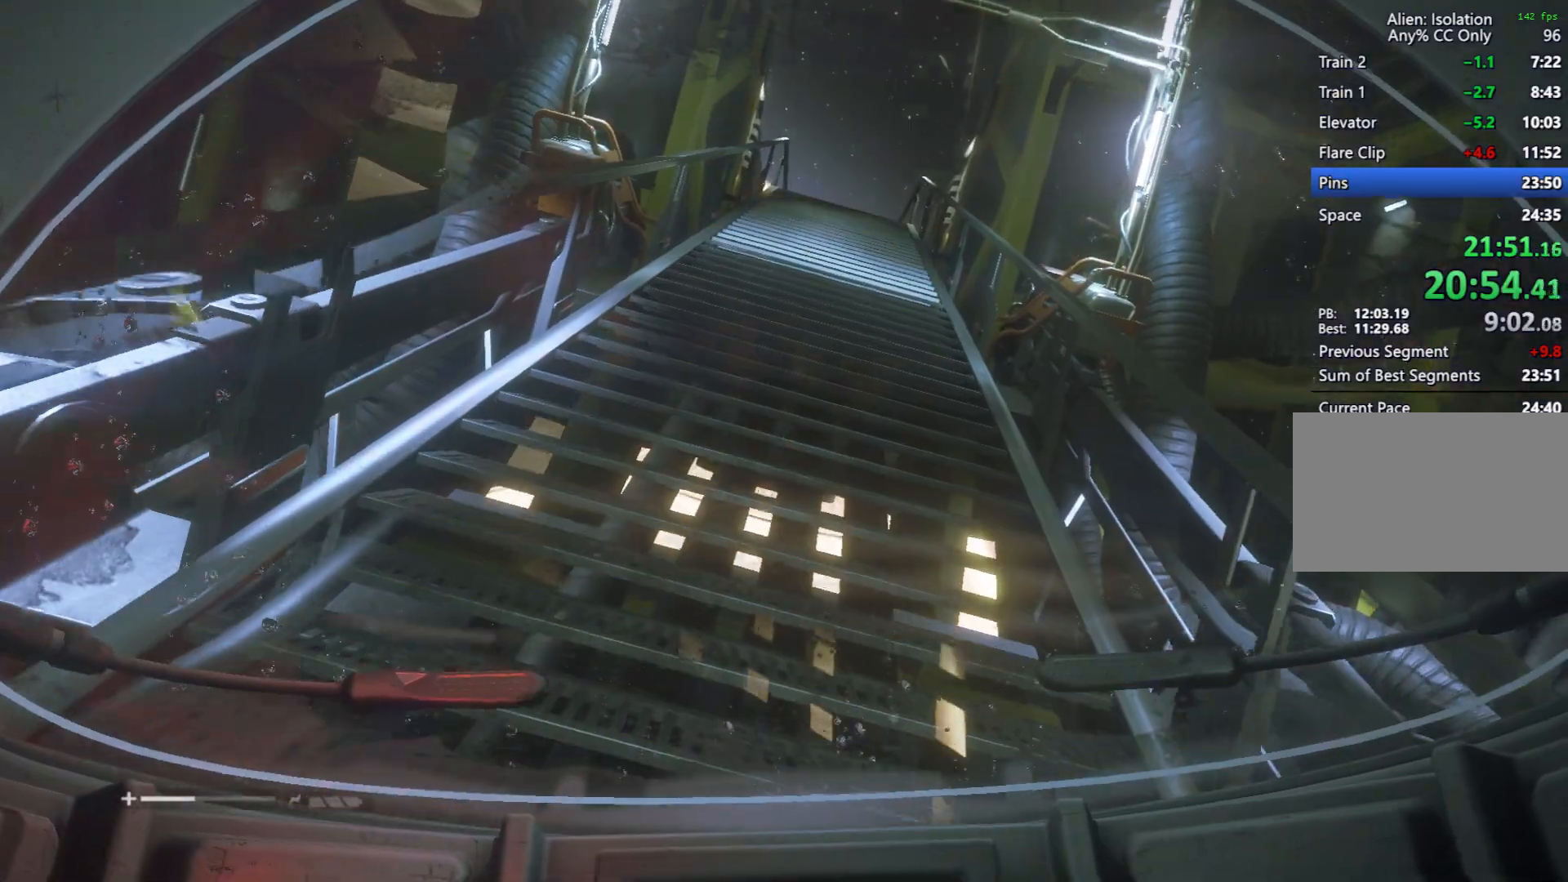
{"keys": ["w"], "mouse": [], "events": []}
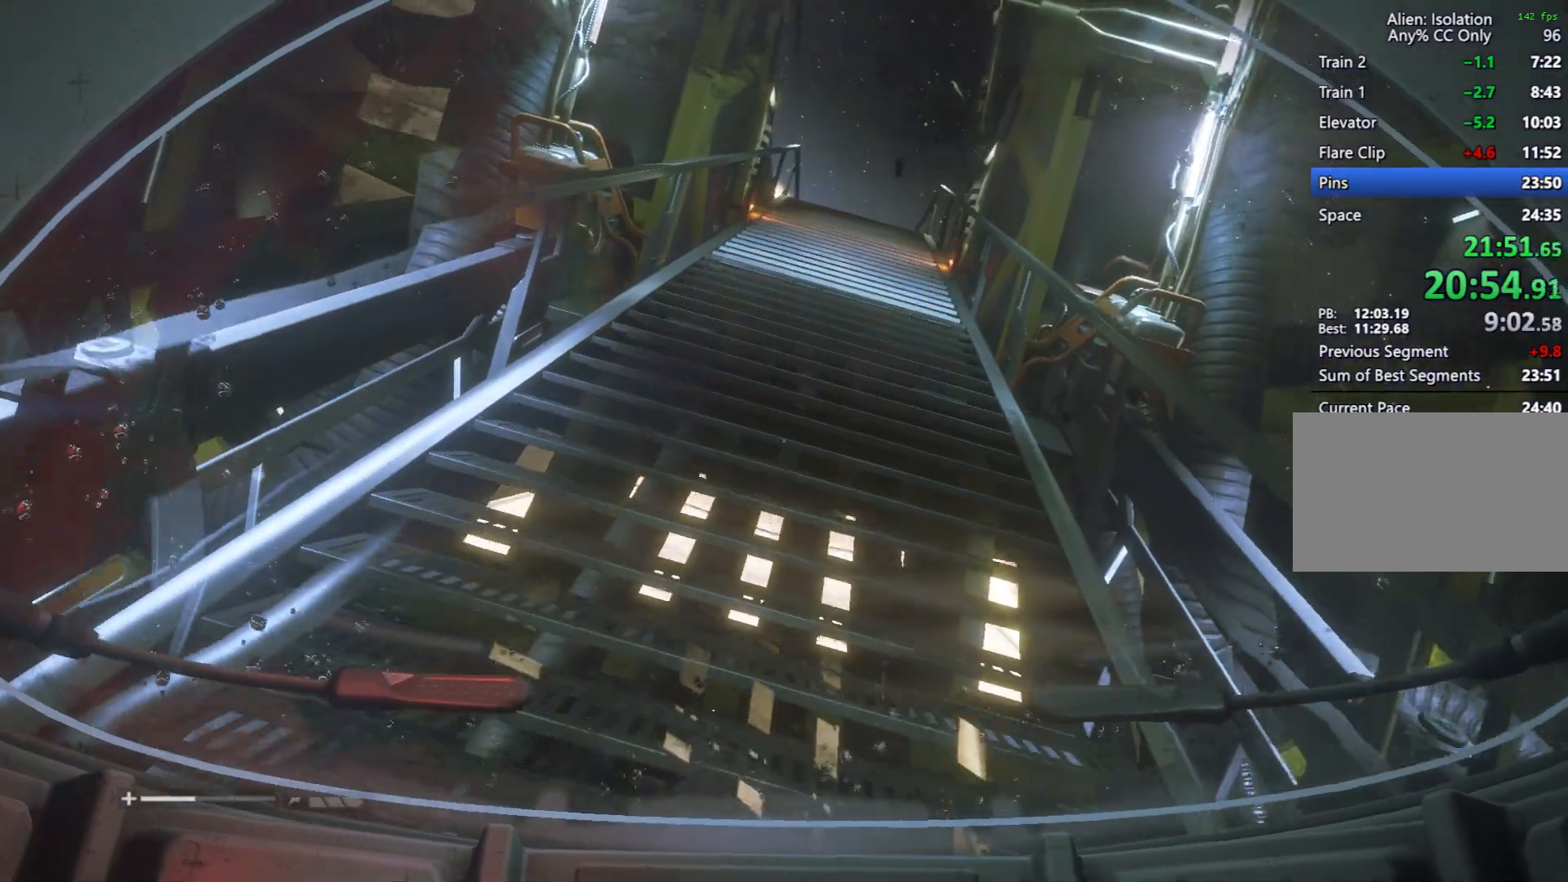
{"keys": ["w"], "mouse": [], "events": []}
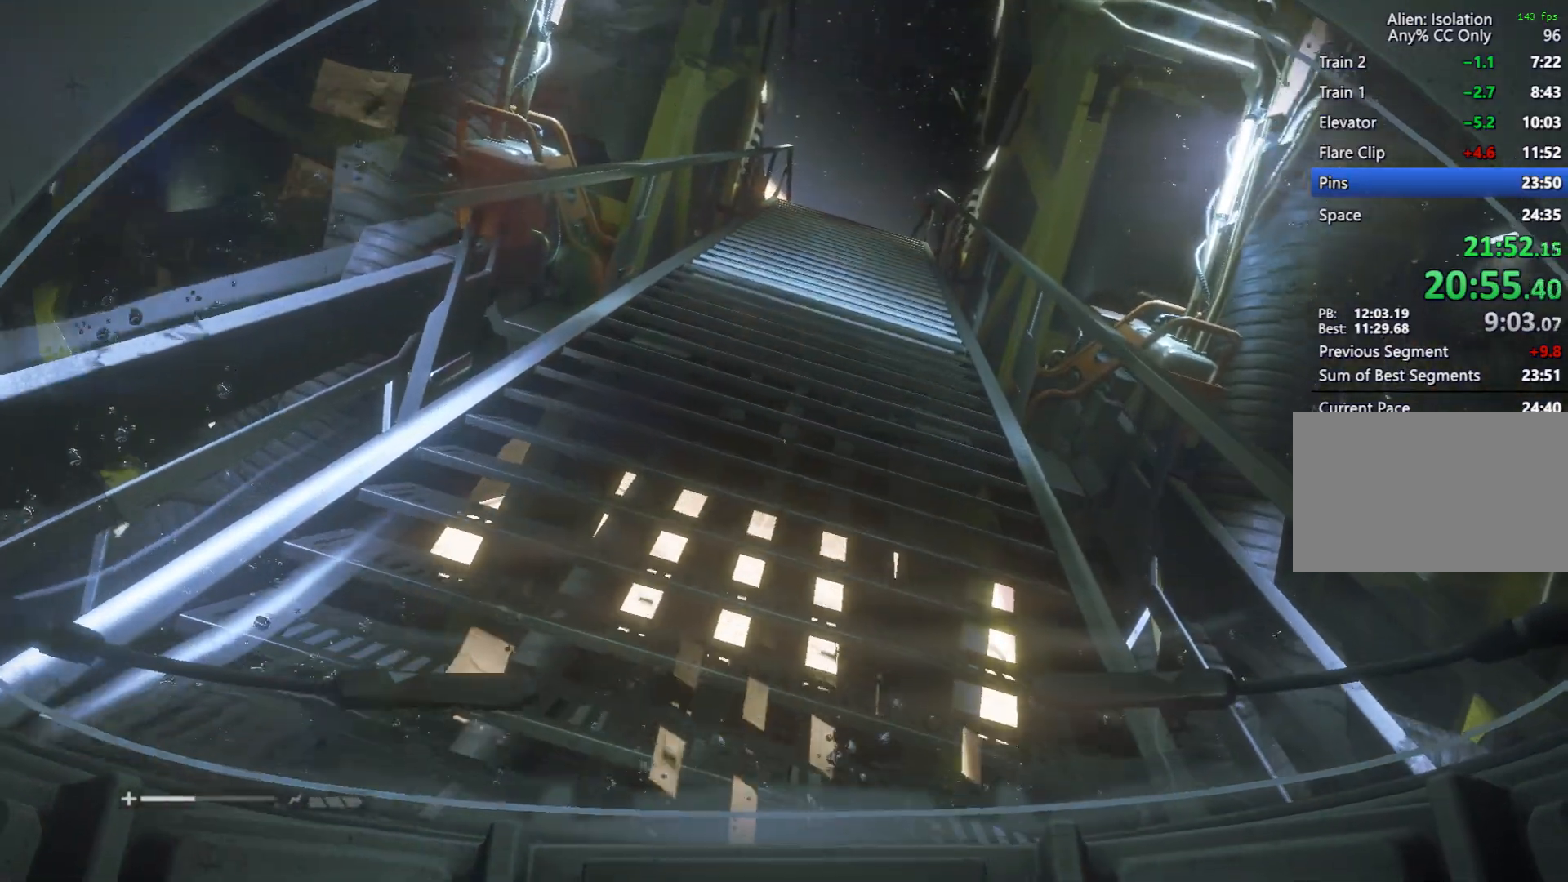
{"keys": ["w"], "mouse": [], "events": []}
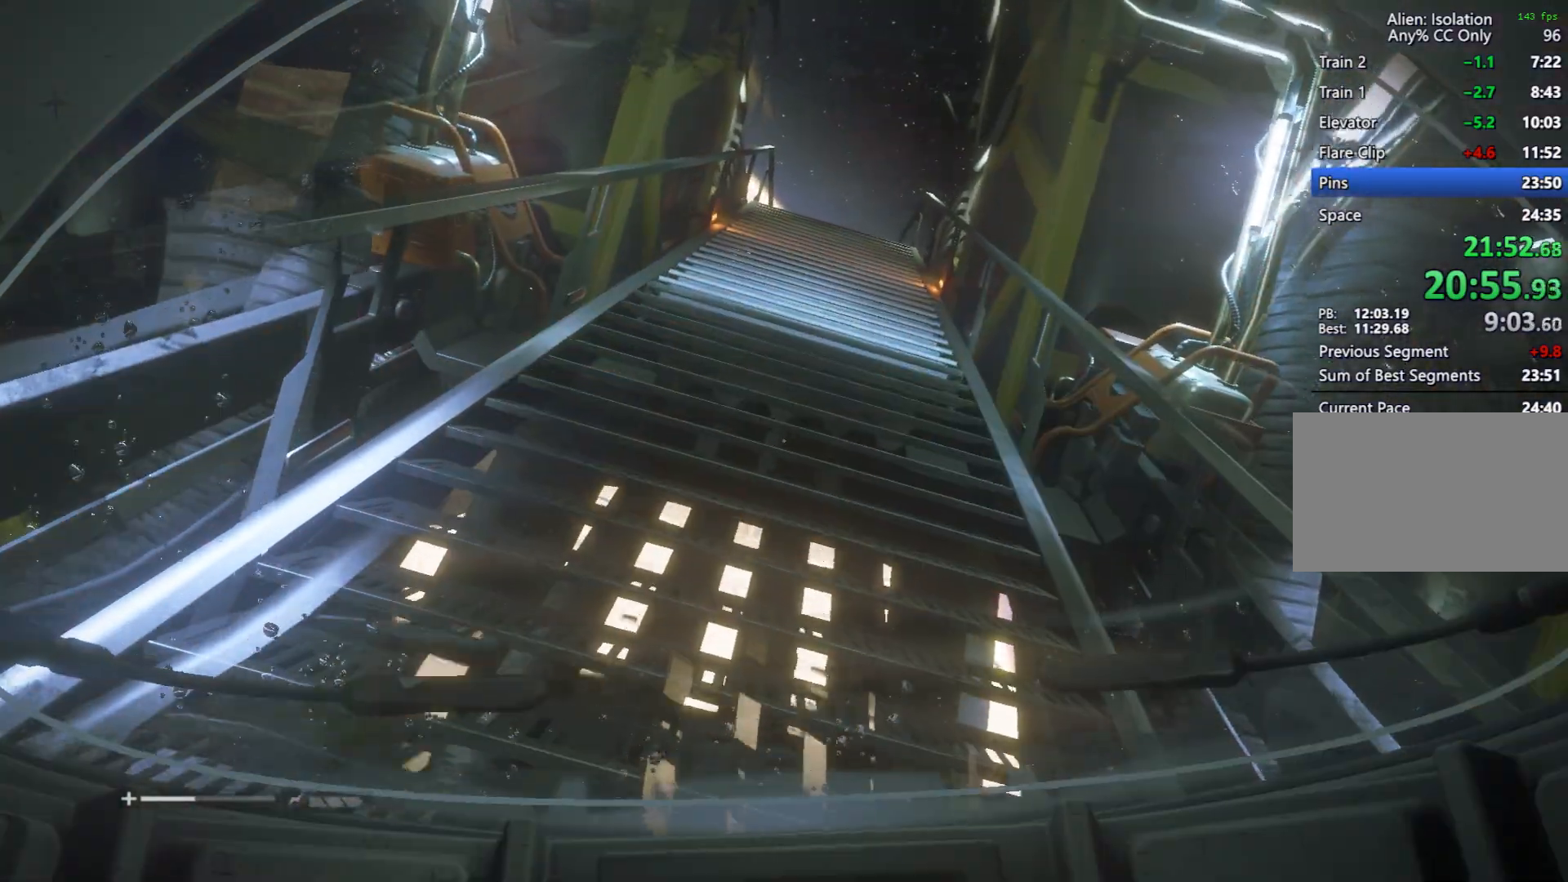
{"keys": ["w"], "mouse": [], "events": []}
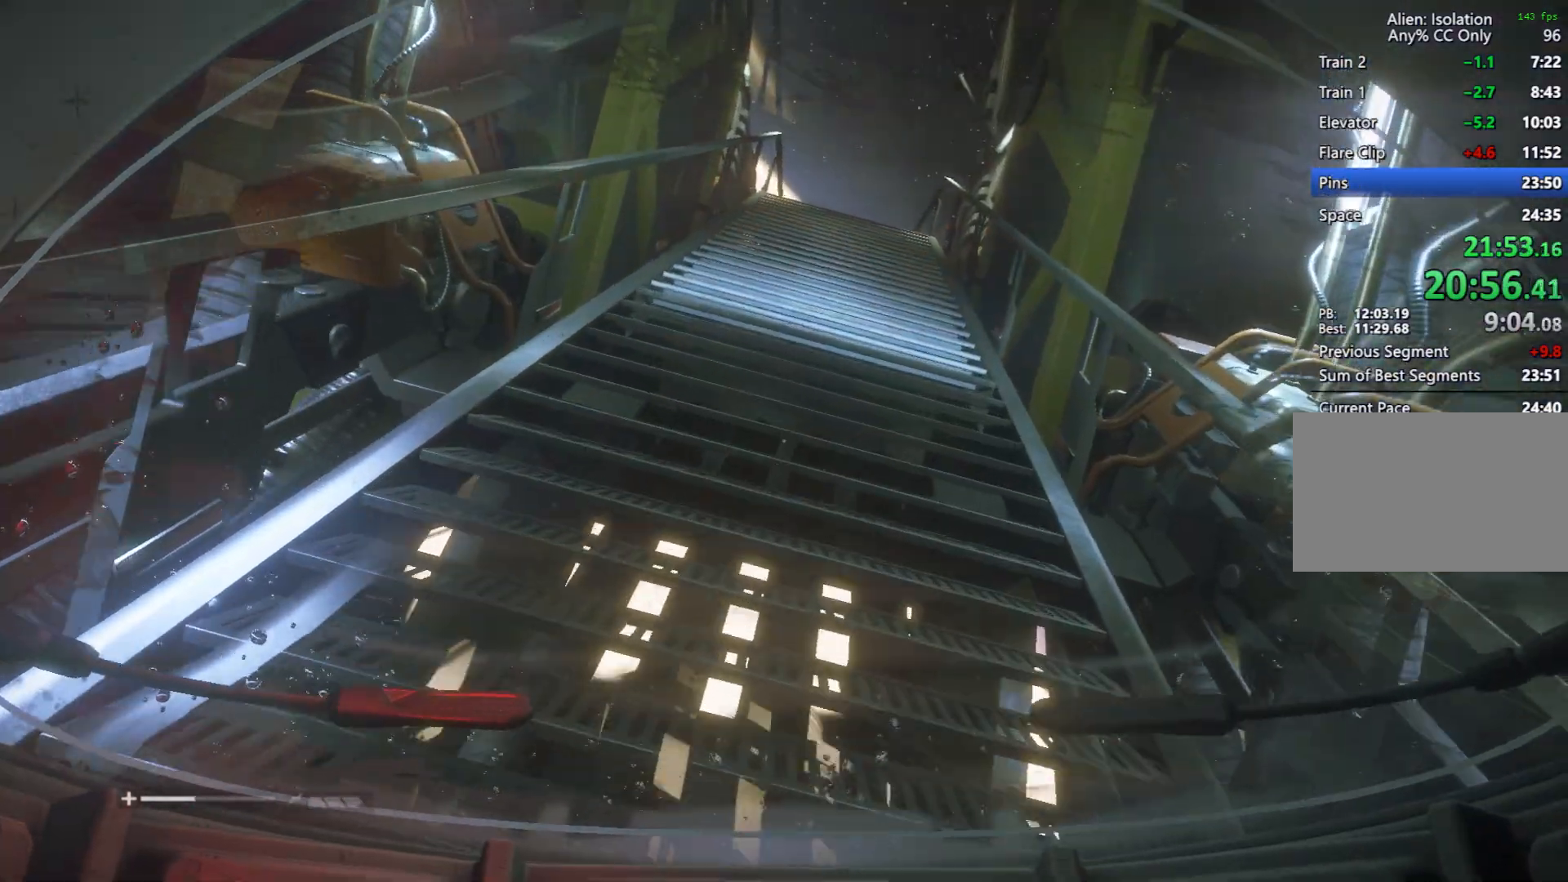
{"keys": ["w"], "mouse": [], "events": []}
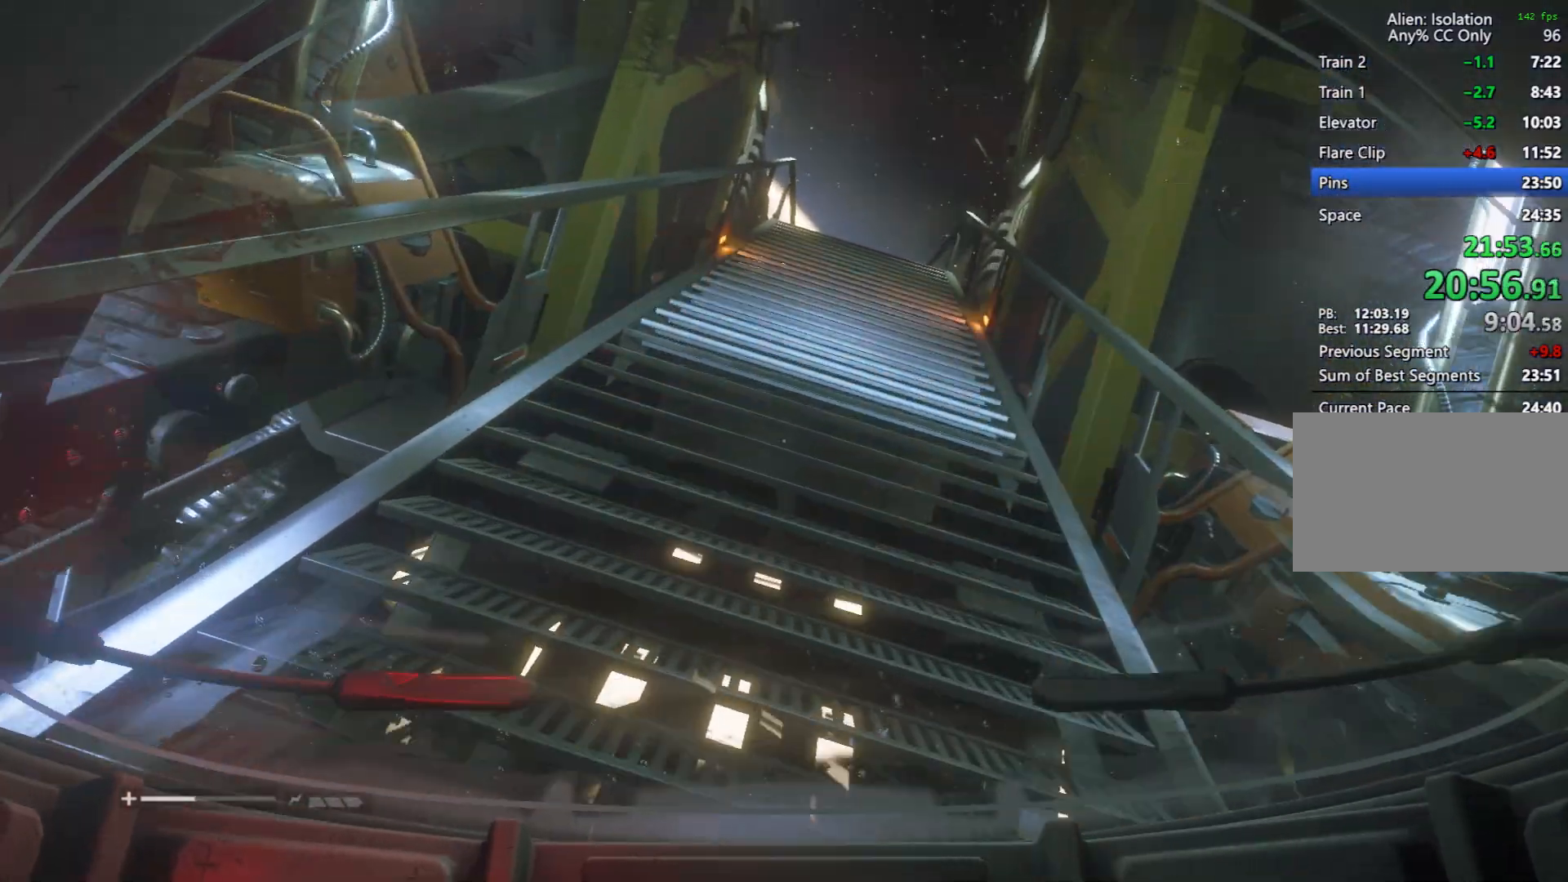
{"keys": ["w"], "mouse": [], "events": []}
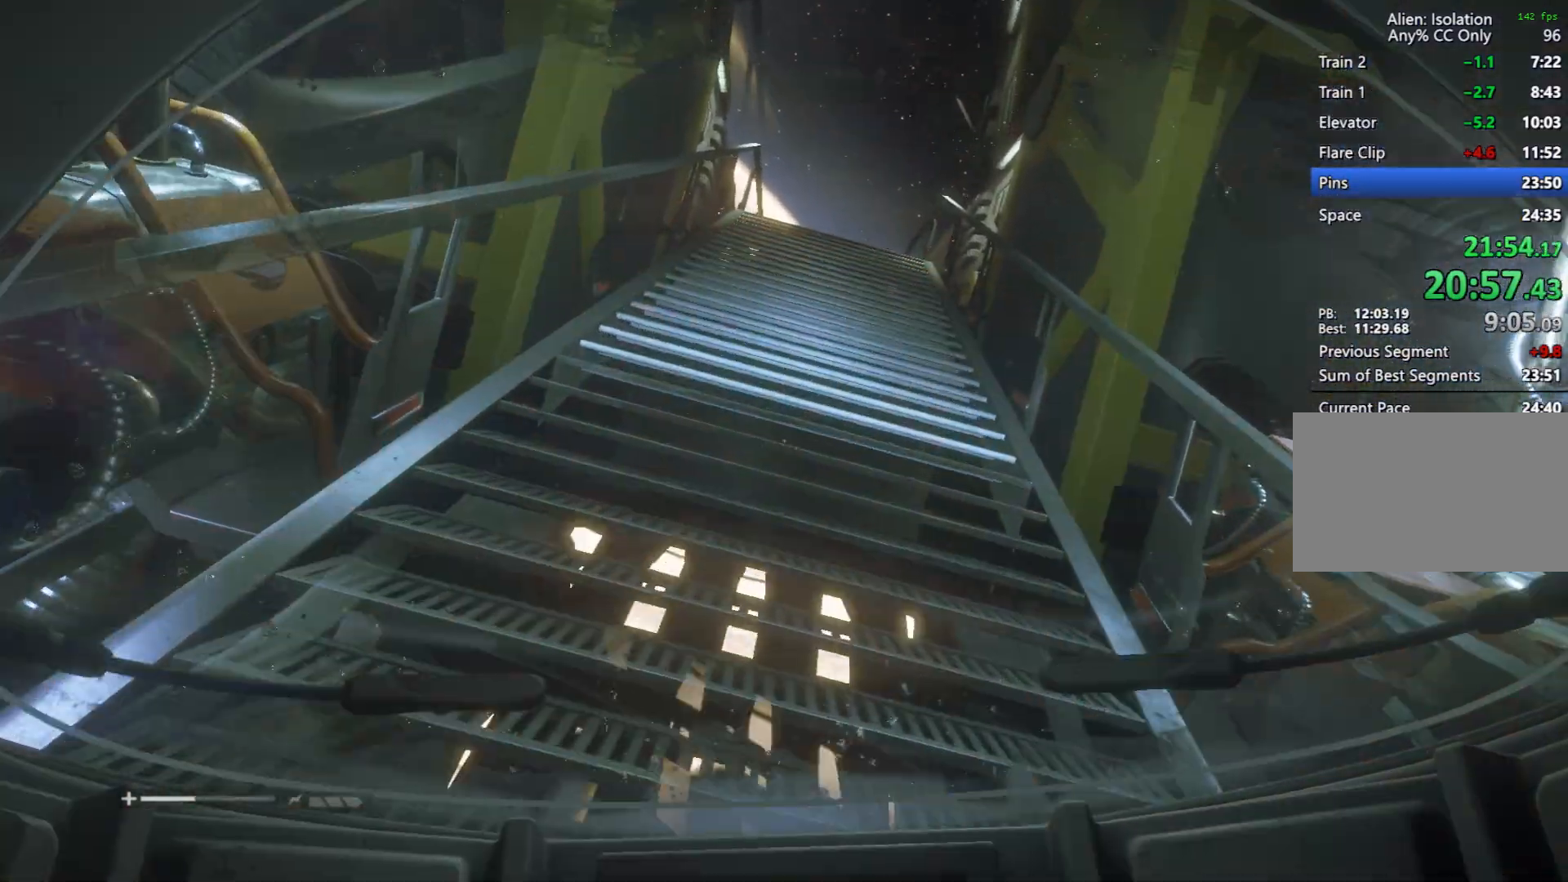
{"keys": ["w"], "mouse": [], "events": []}
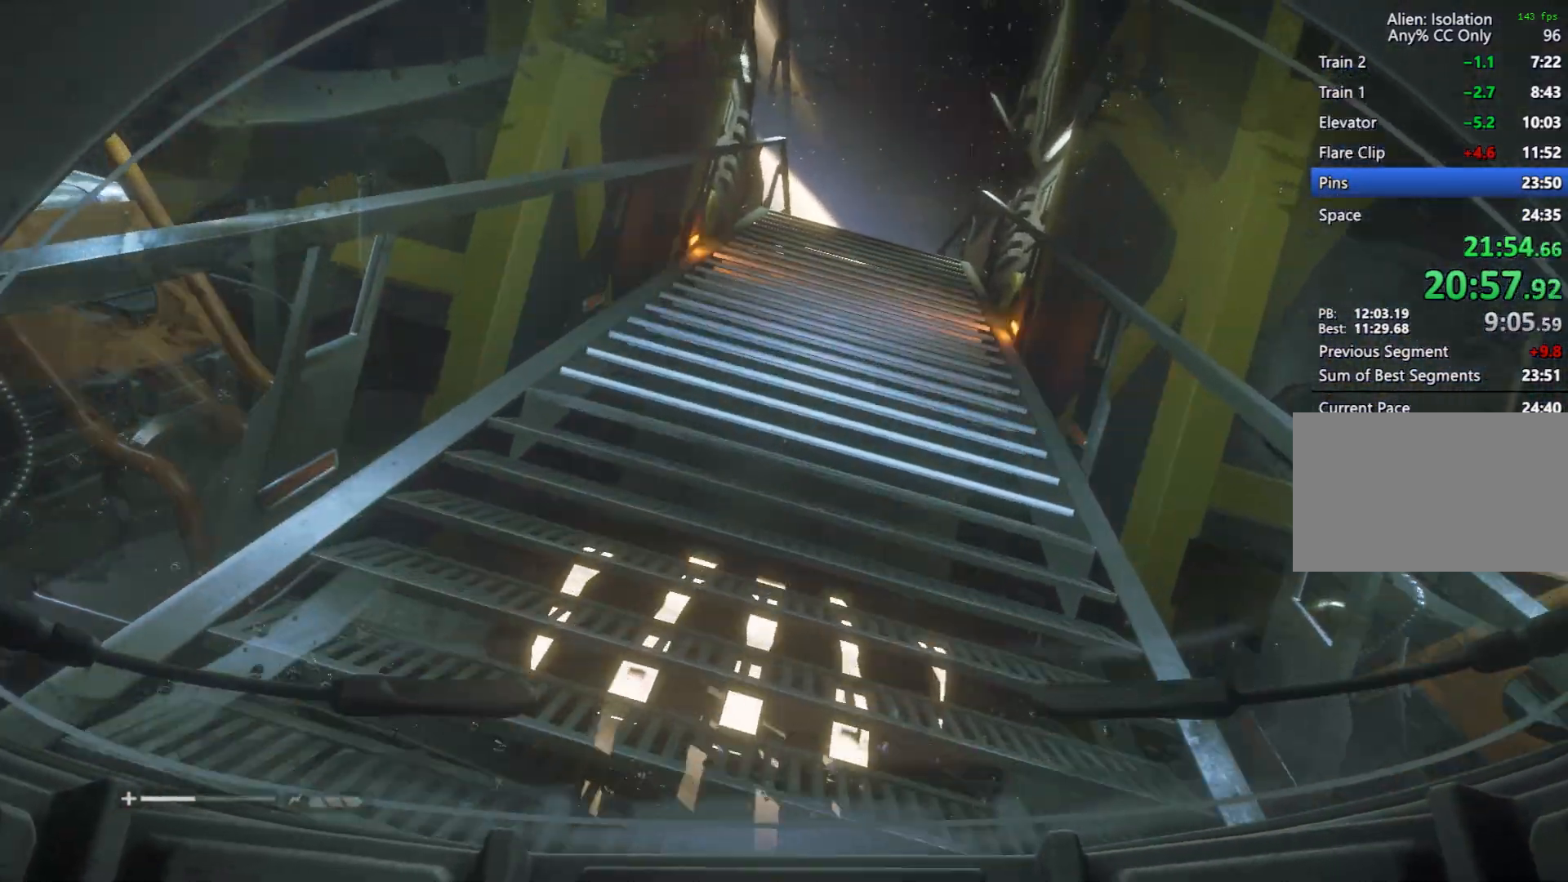
{"keys": ["w"], "mouse": [], "events": []}
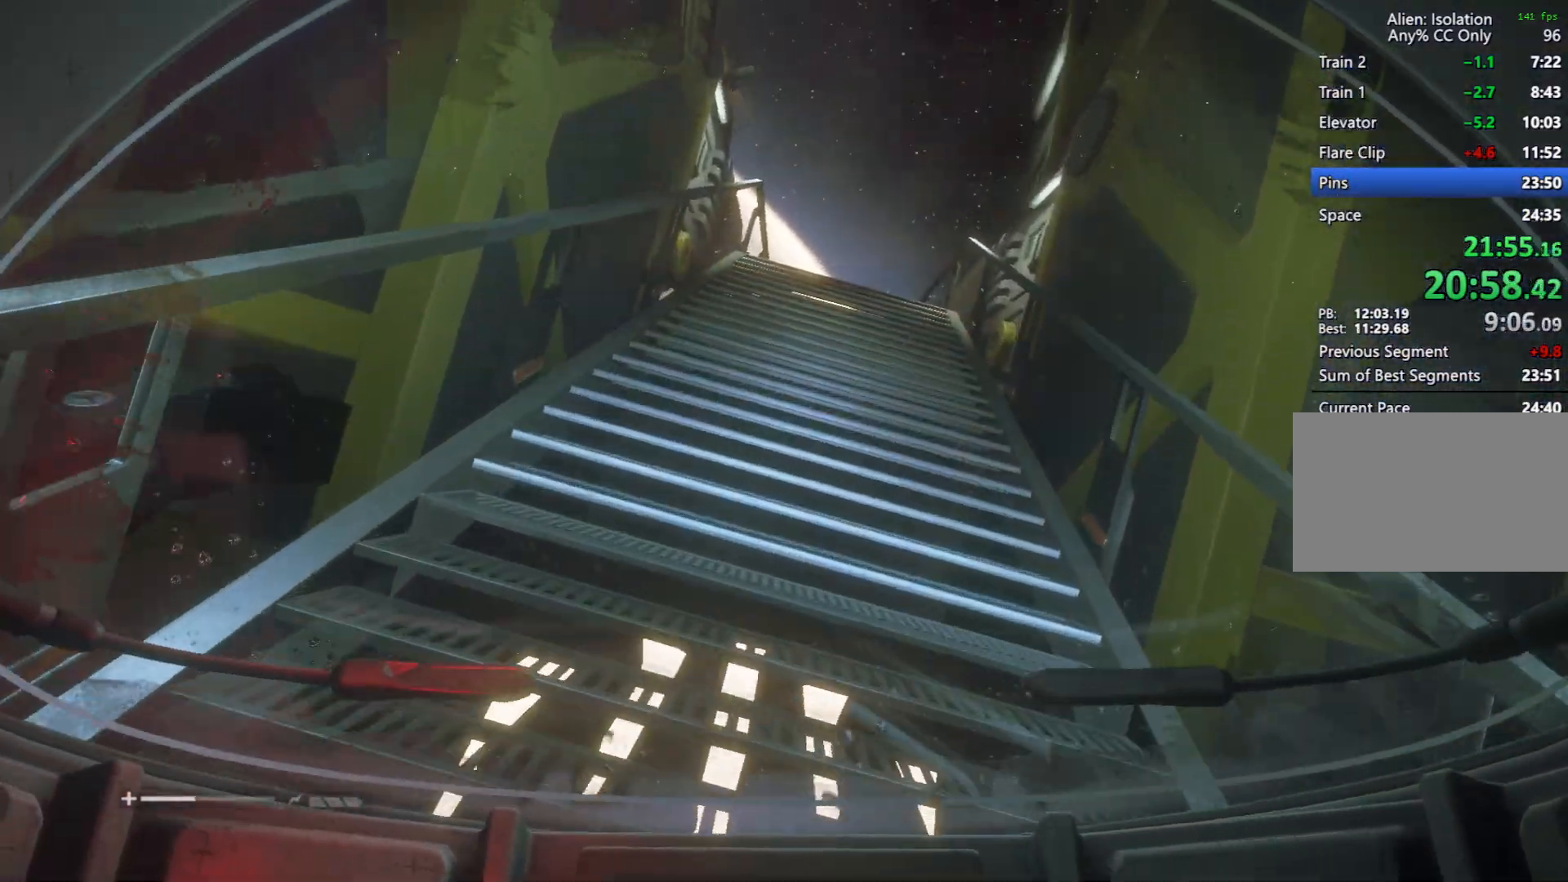
{"keys": ["w"], "mouse": [], "events": []}
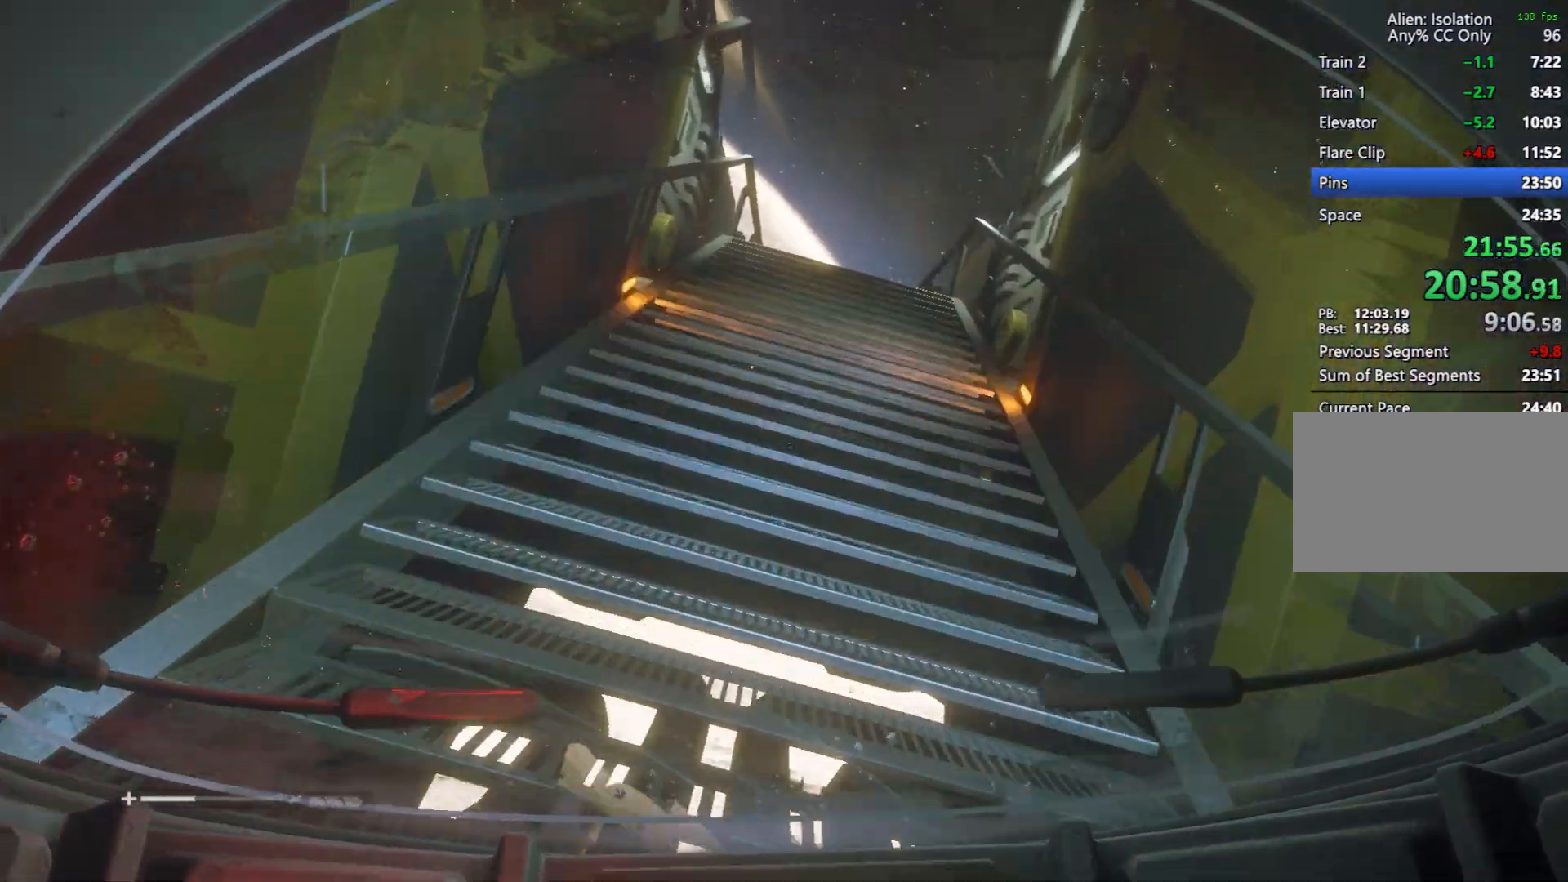
{"keys": ["w"], "mouse": [], "events": []}
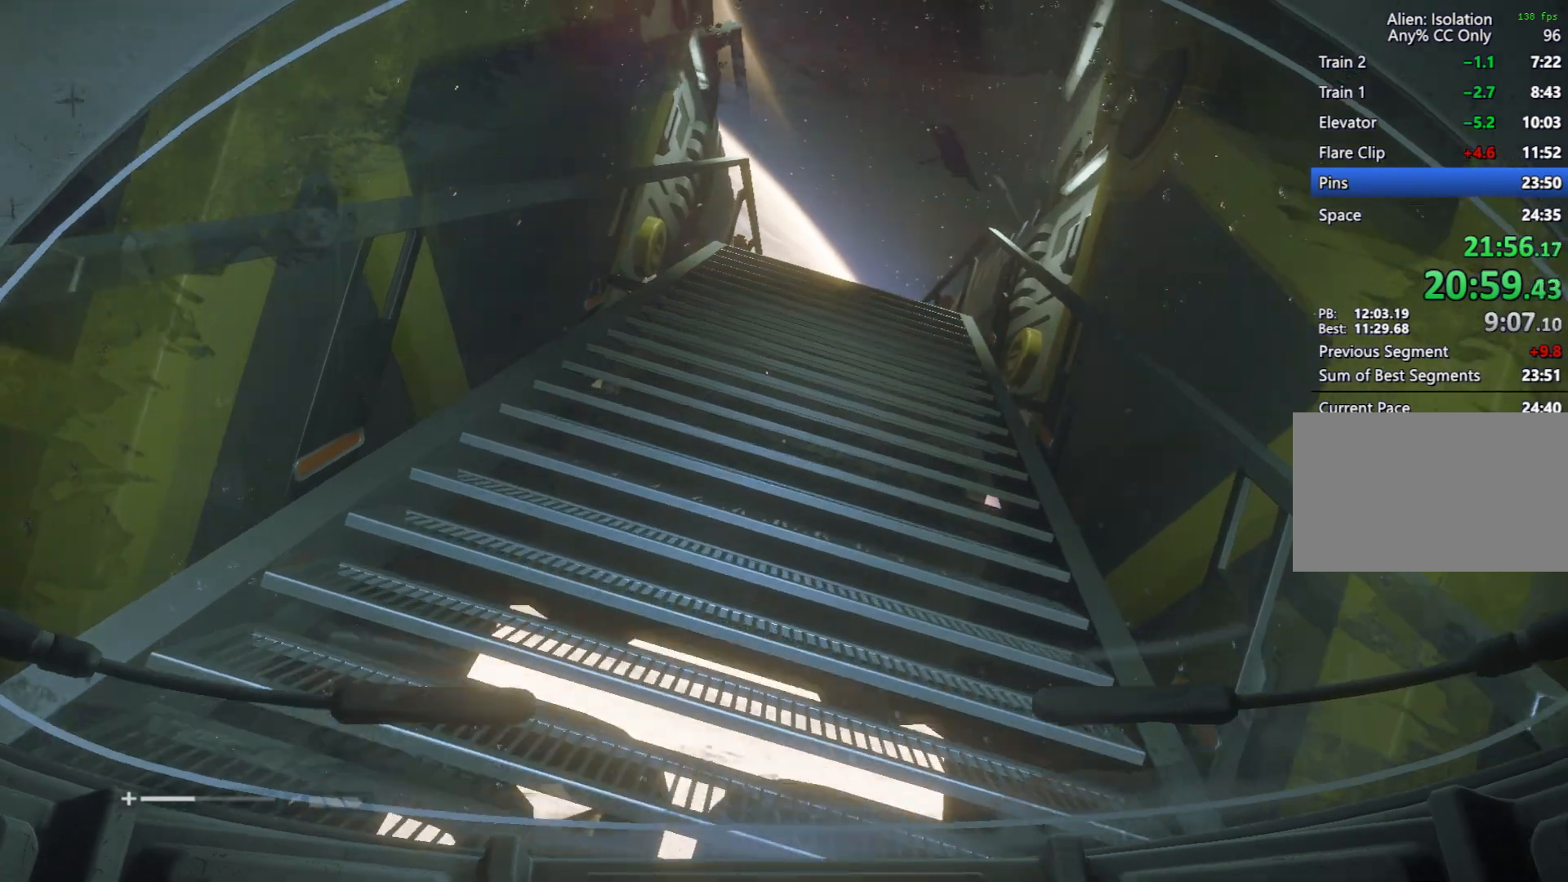
{"keys": ["w"], "mouse": [], "events": []}
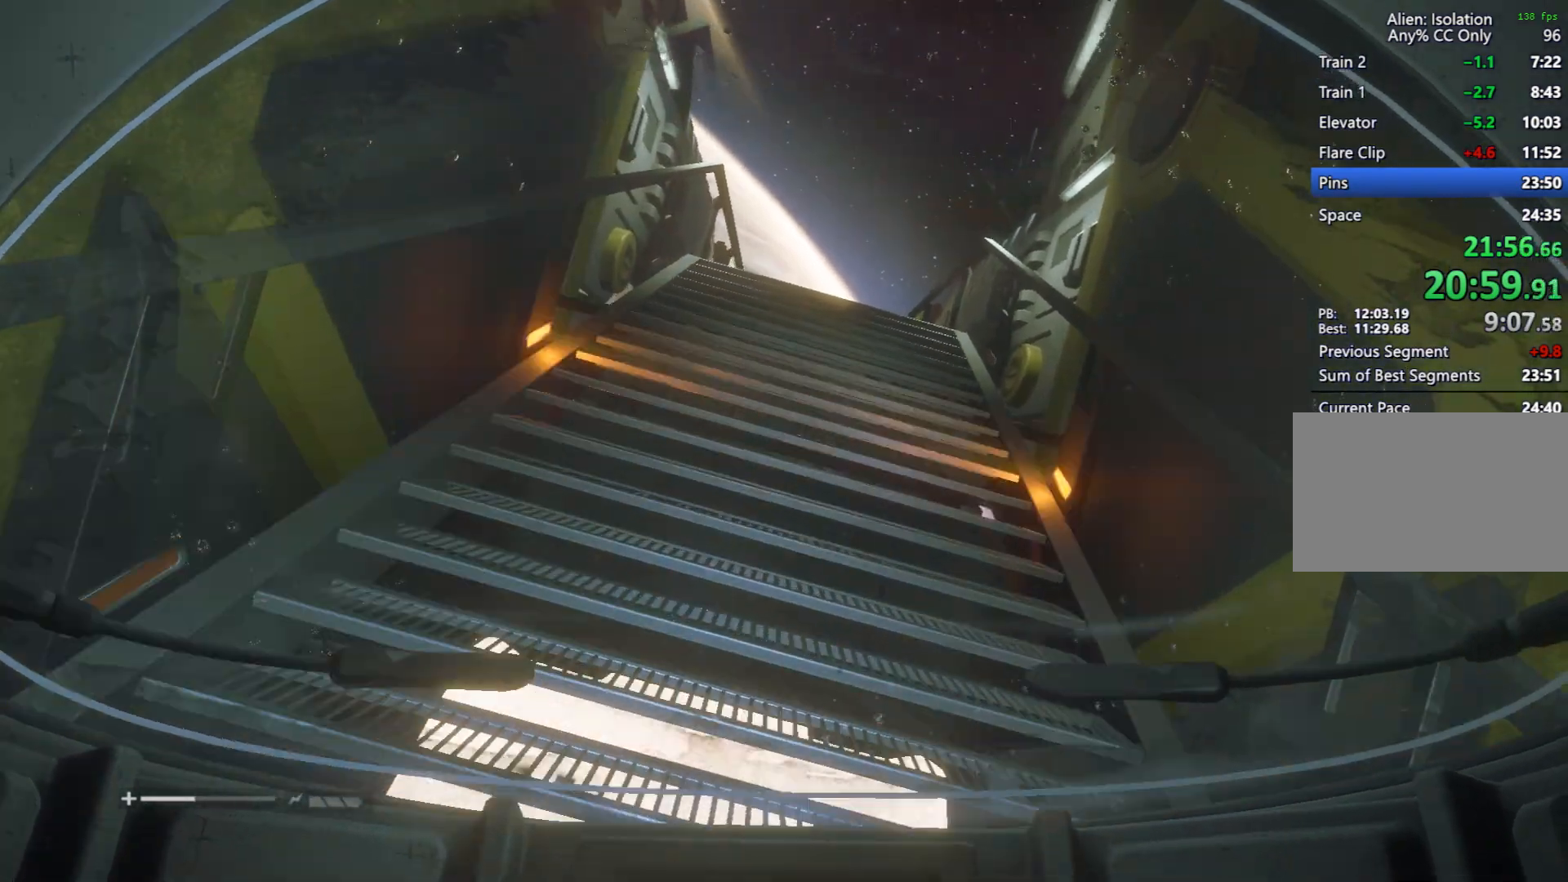
{"keys": ["w"], "mouse": [], "events": []}
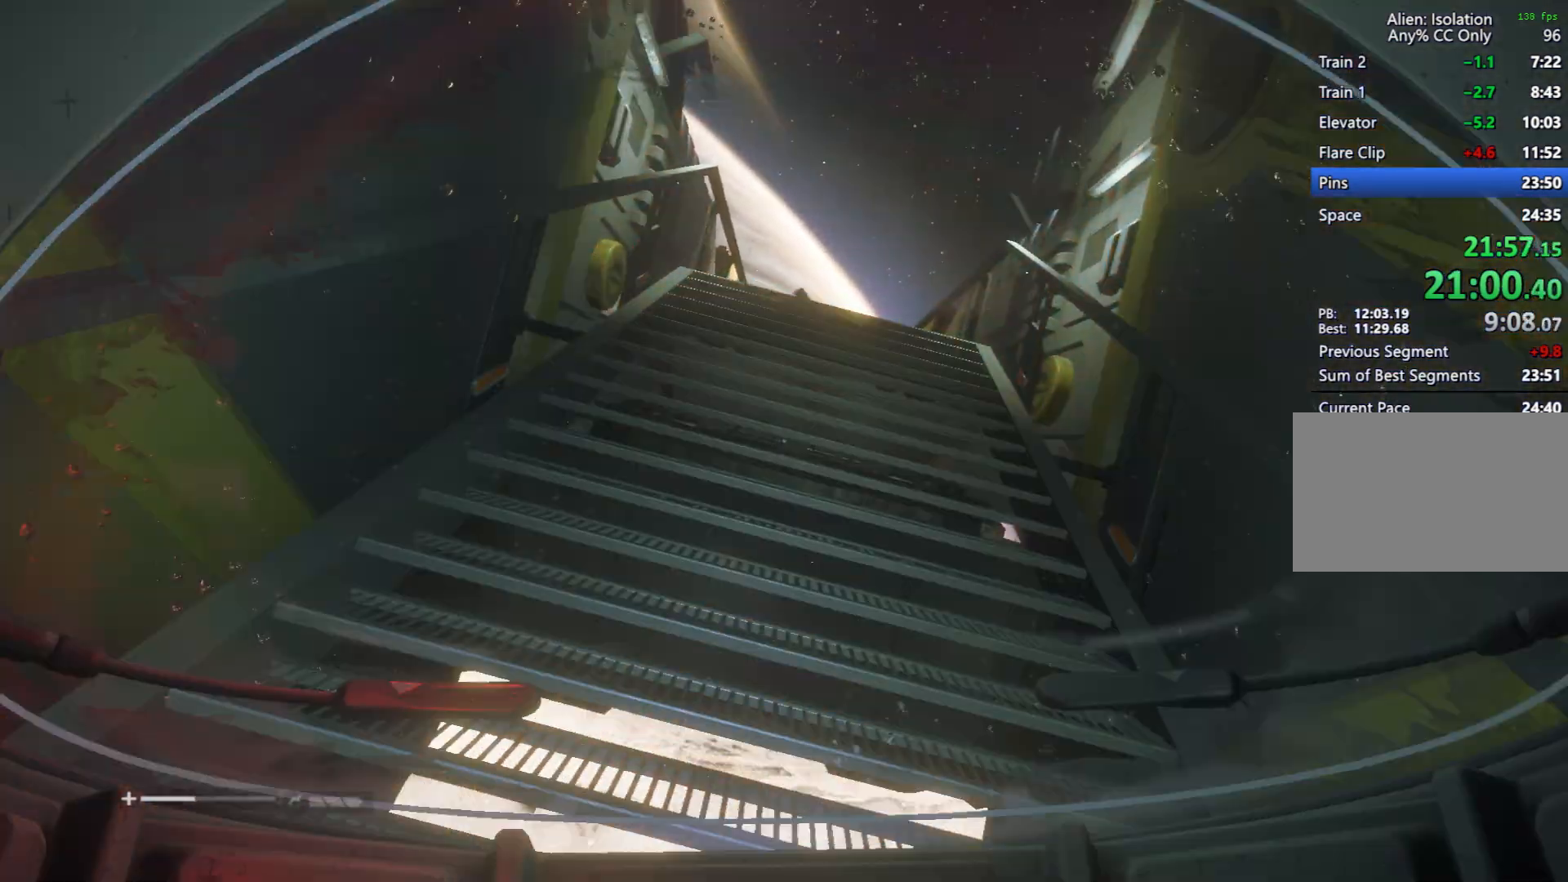
{"keys": ["w"], "mouse": [], "events": []}
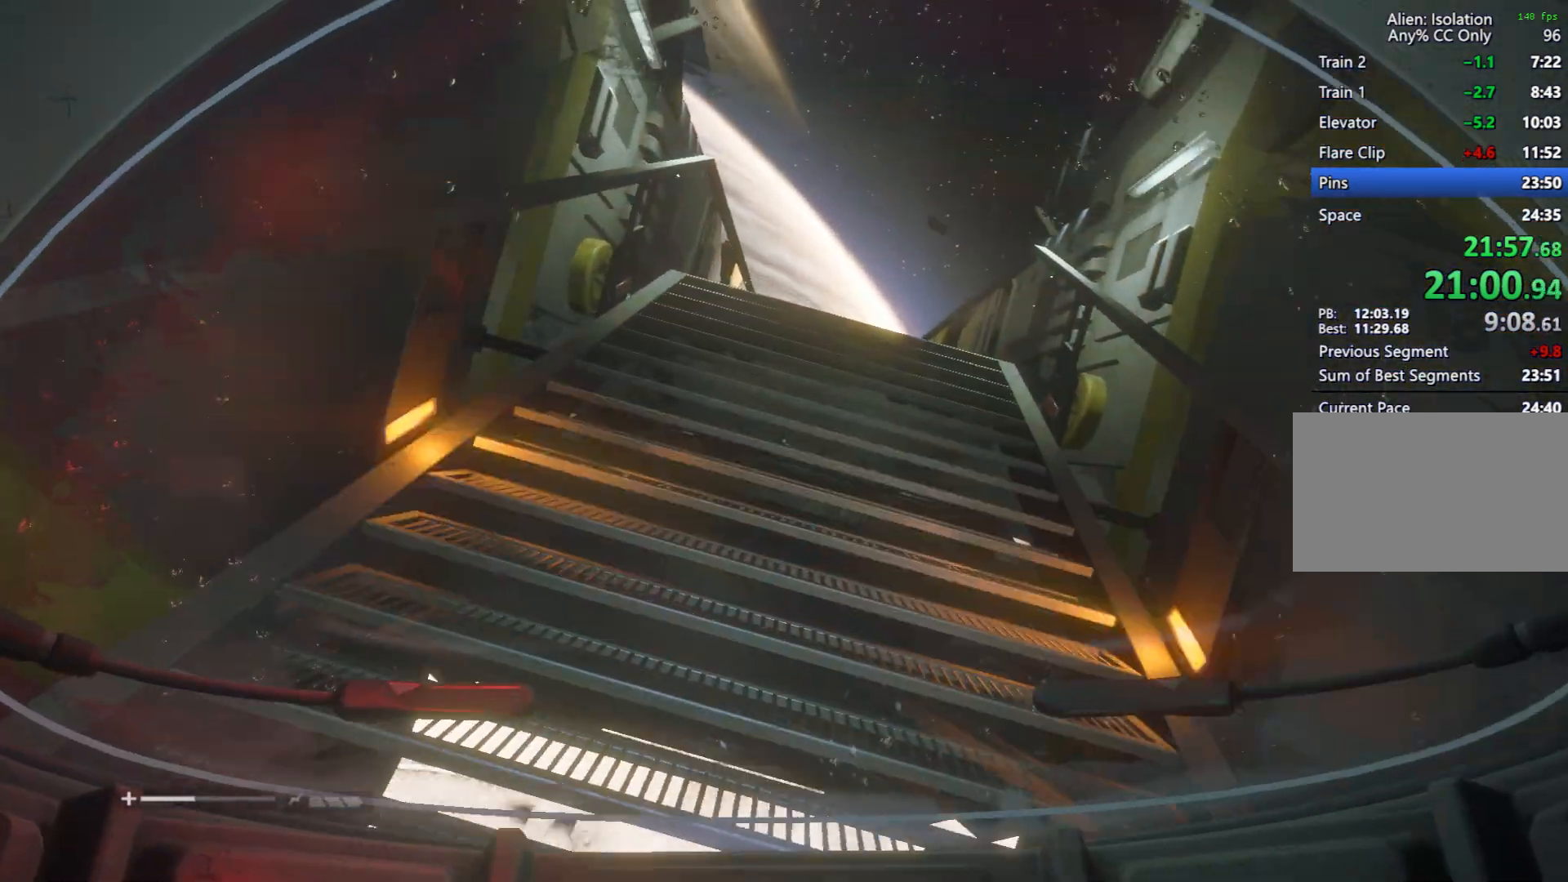
{"keys": ["w"], "mouse": [], "events": []}
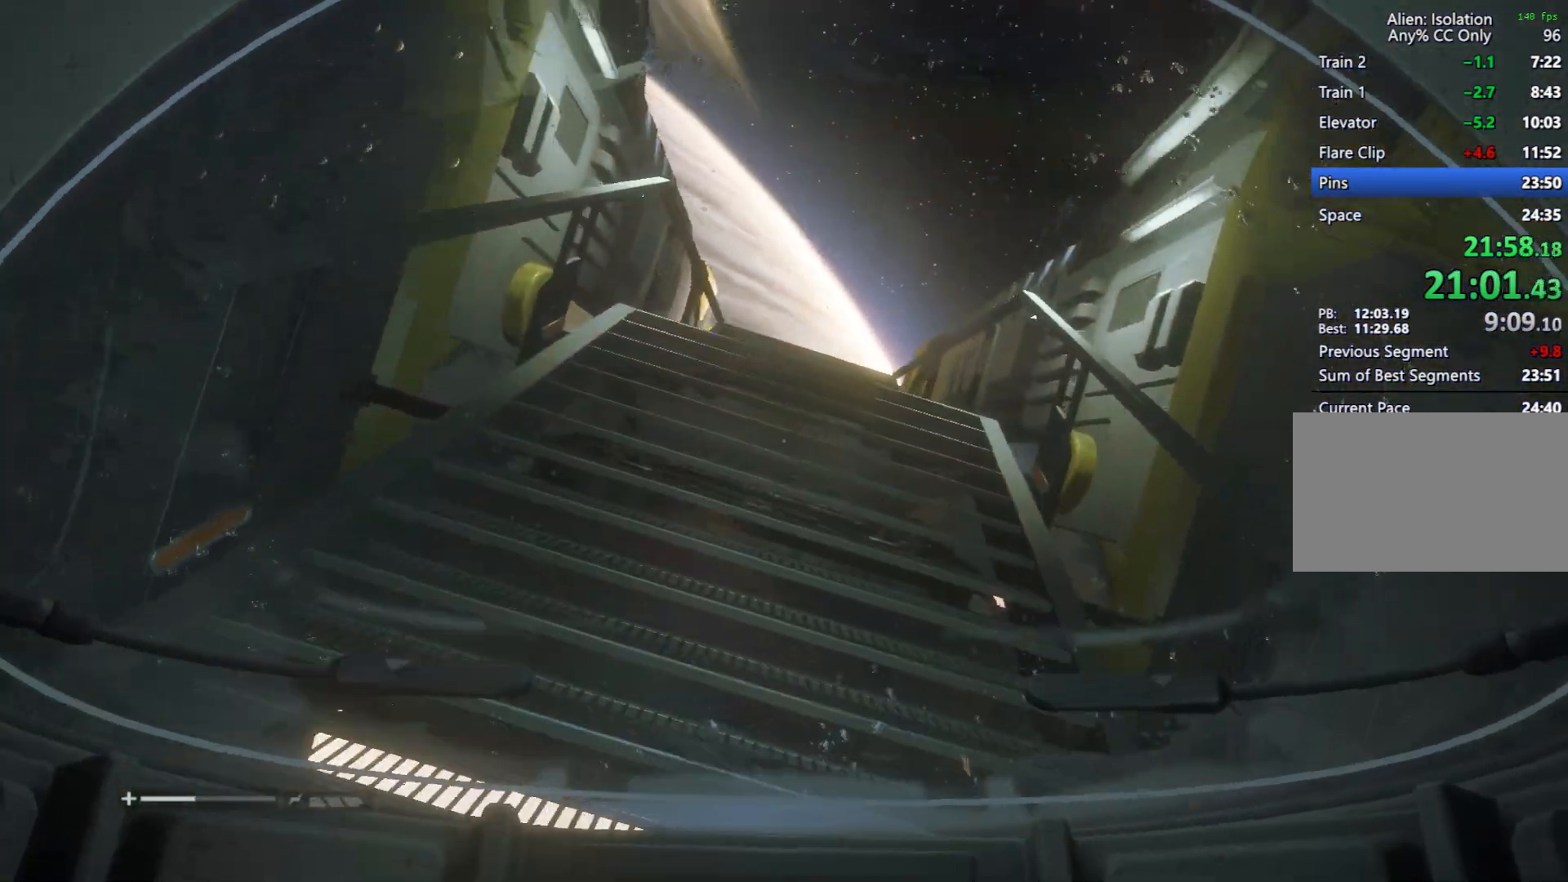
{"keys": ["w"], "mouse": [], "events": []}
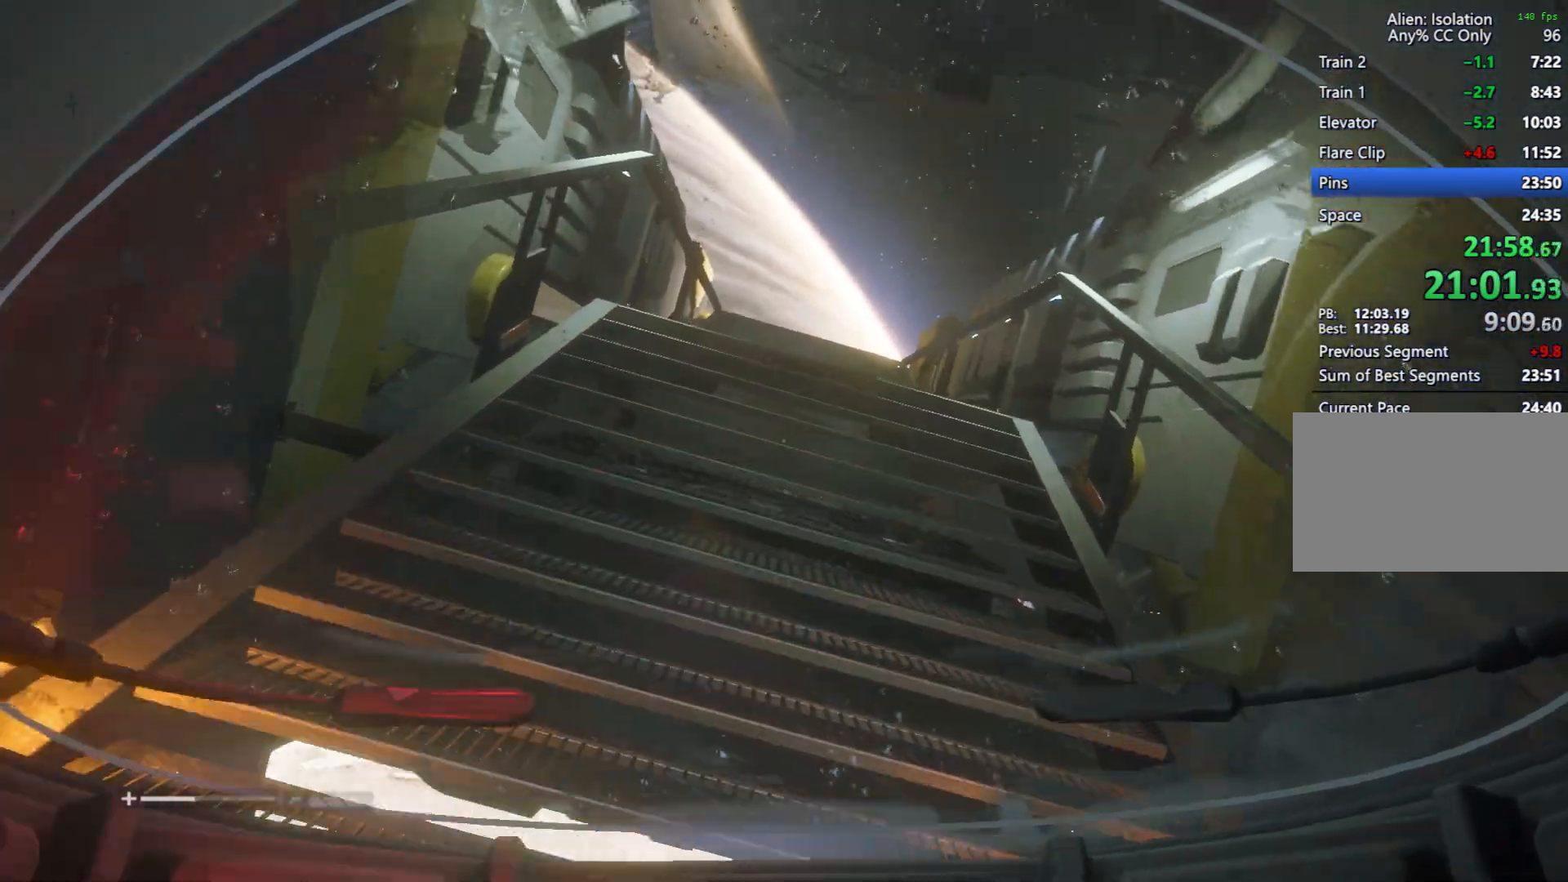
{"keys": ["w"], "mouse": [], "events": []}
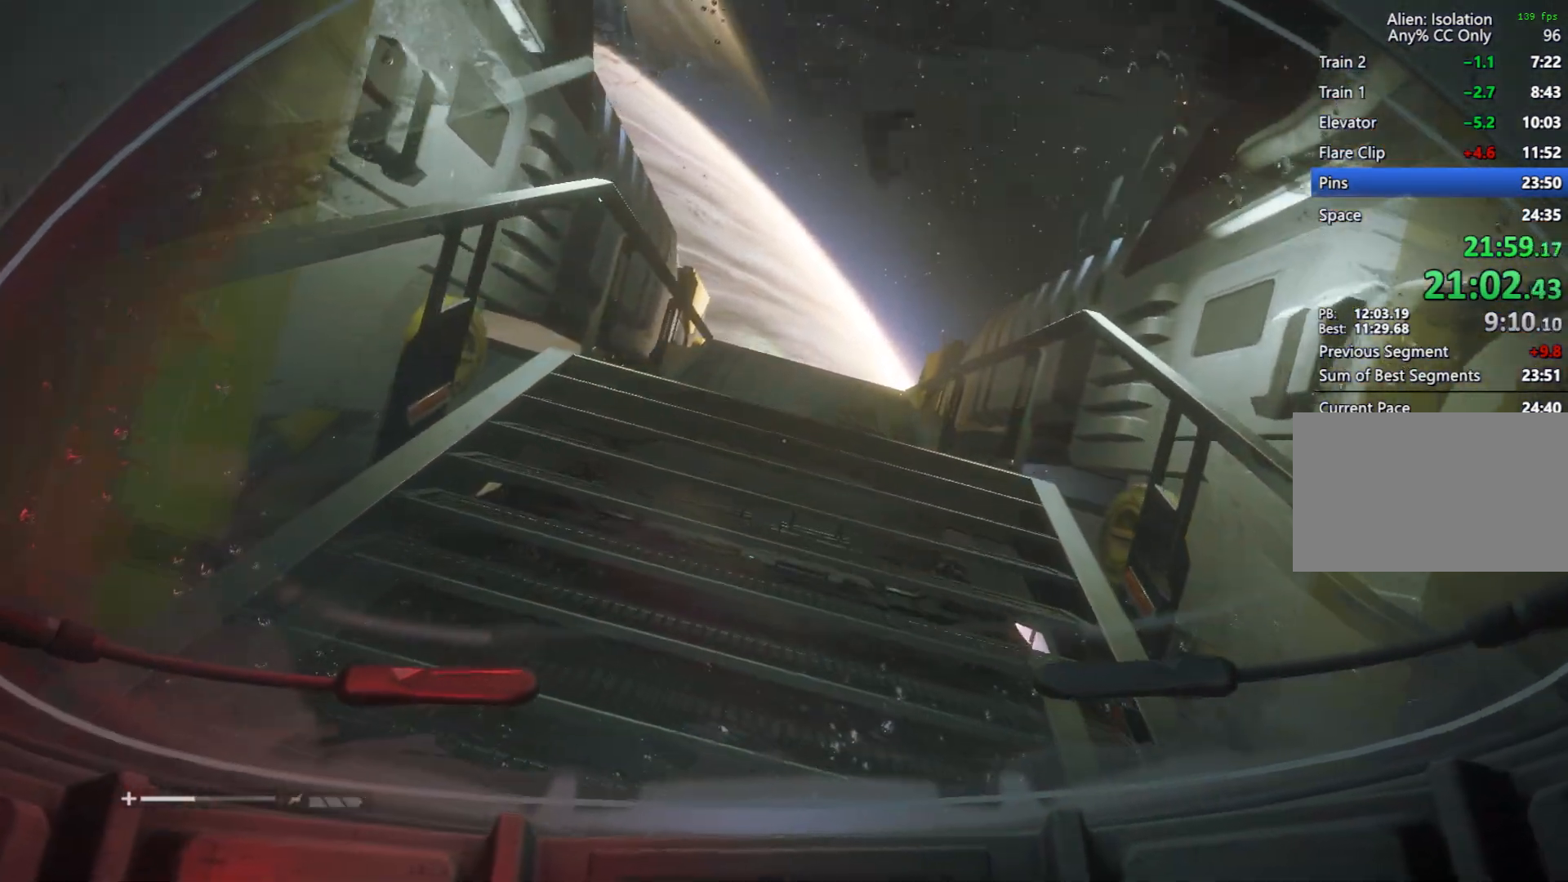
{"keys": ["w"], "mouse": [], "events": []}
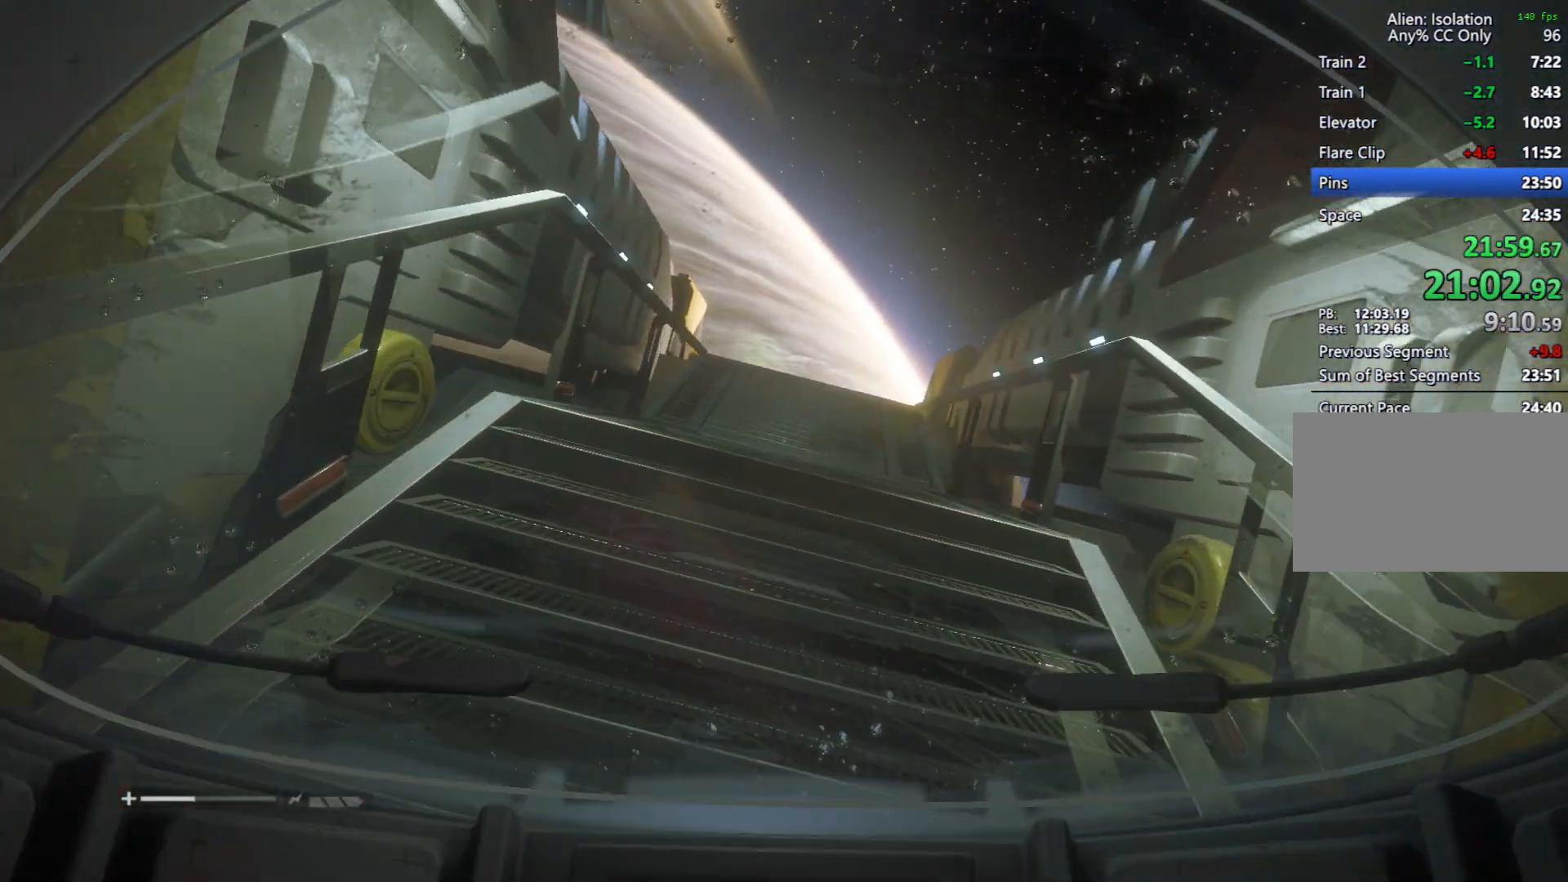
{"keys": ["w"], "mouse": [], "events": []}
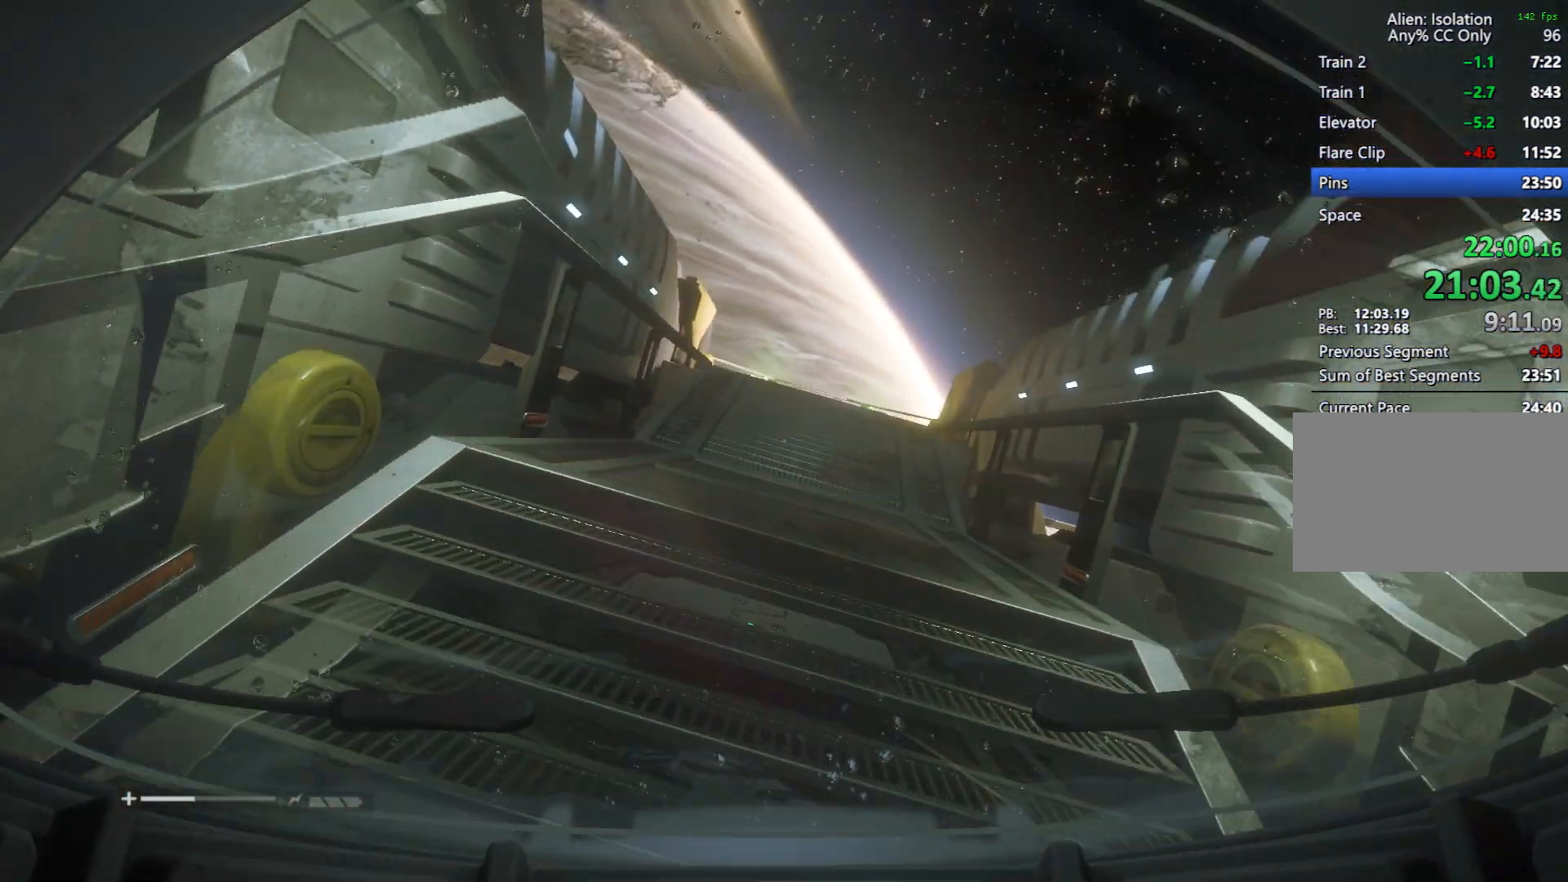
{"keys": ["w"], "mouse": [], "events": []}
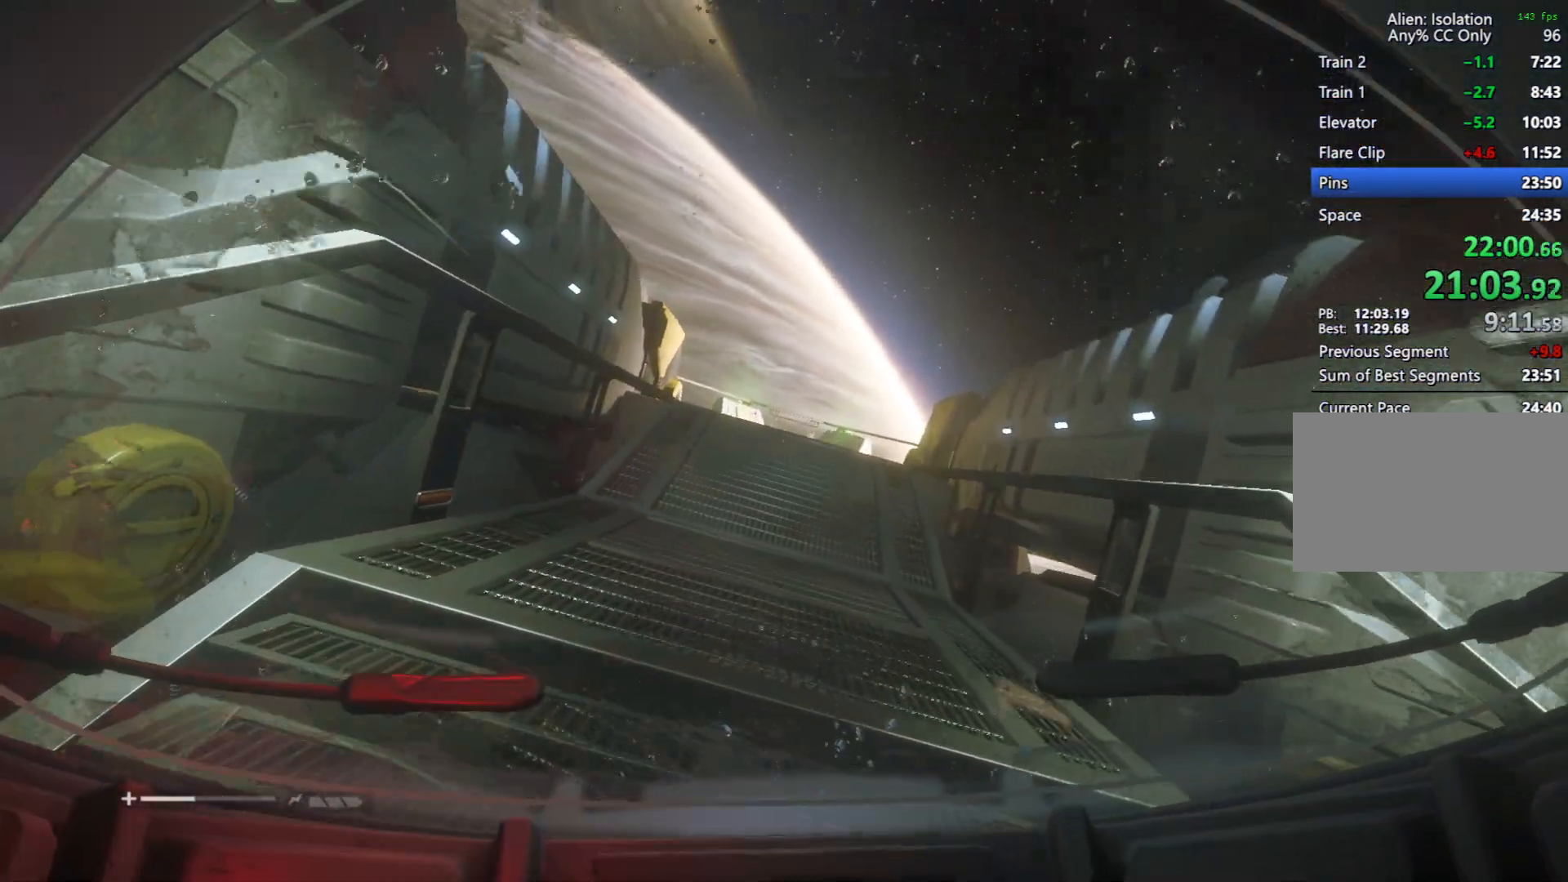
{"keys": ["w"], "mouse": [], "events": []}
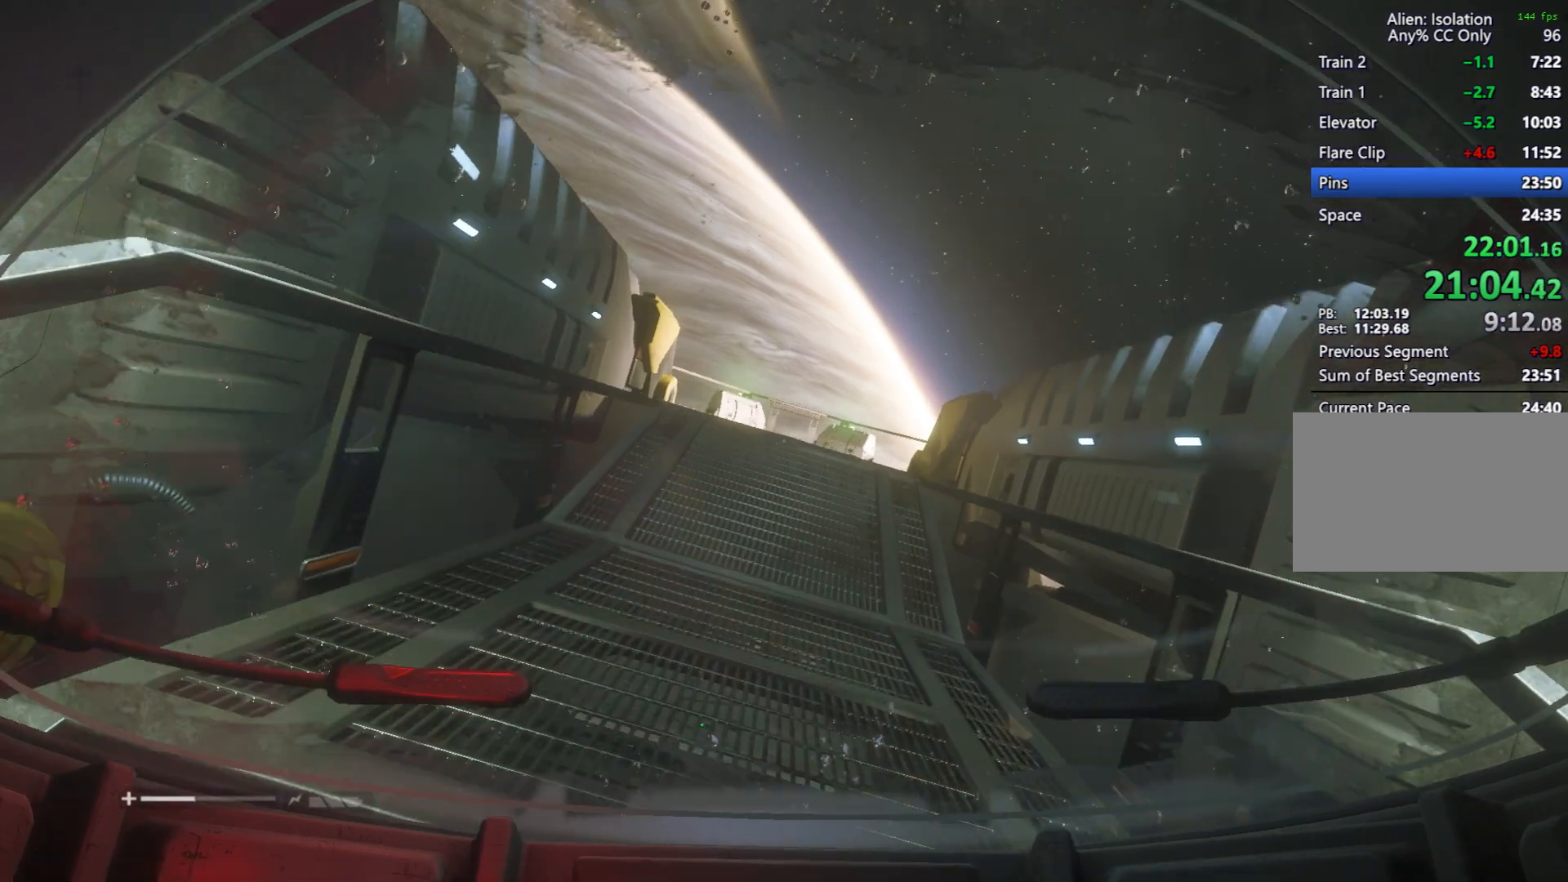
{"keys": ["w"], "mouse": [], "events": []}
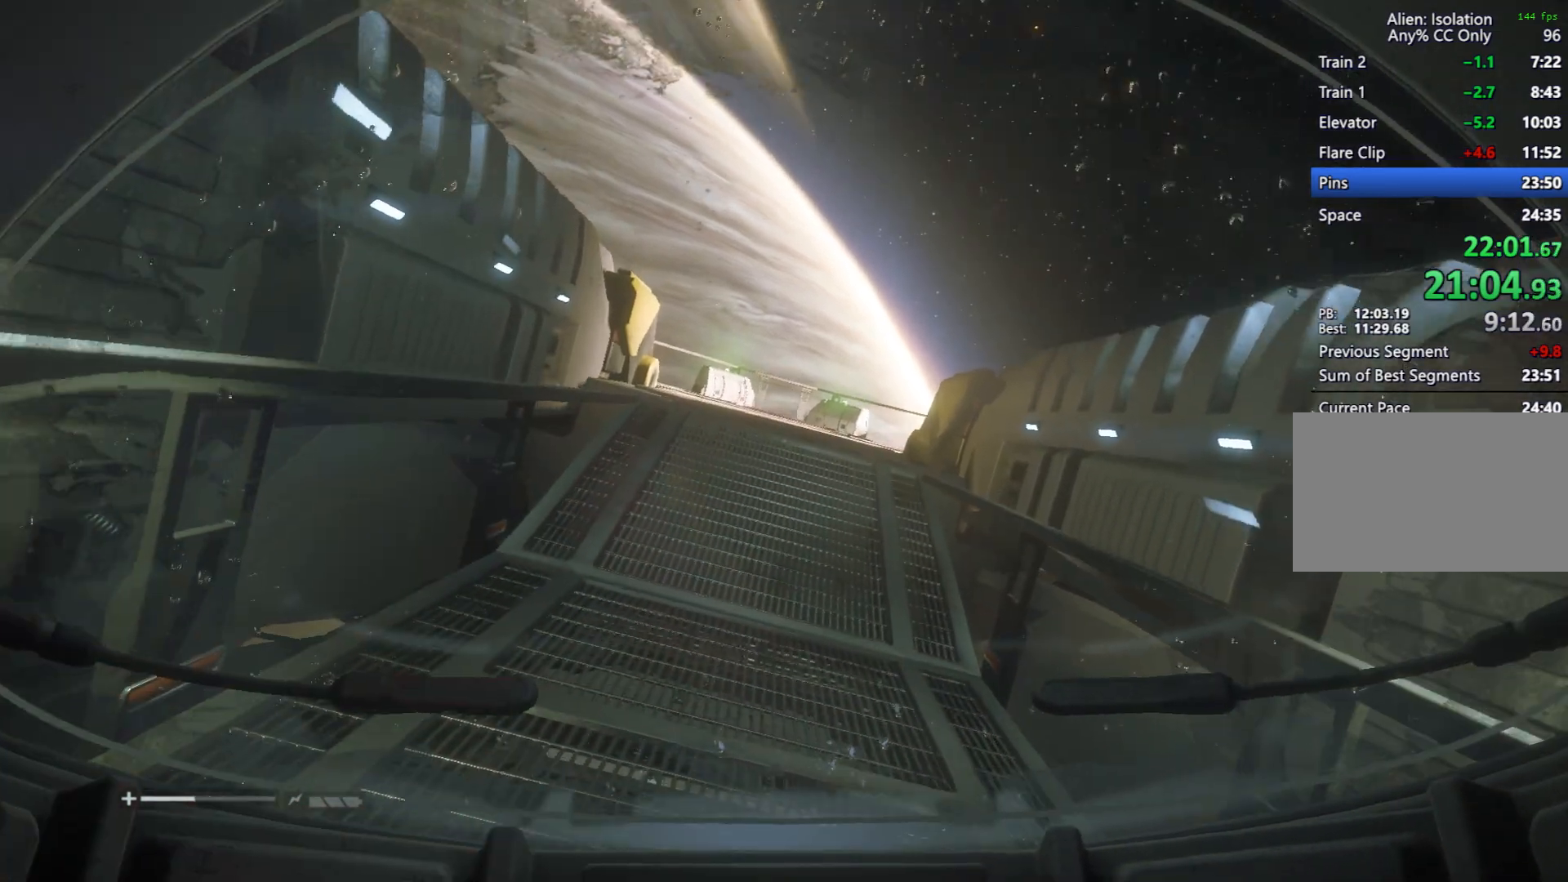
{"keys": ["w"], "mouse": [], "events": []}
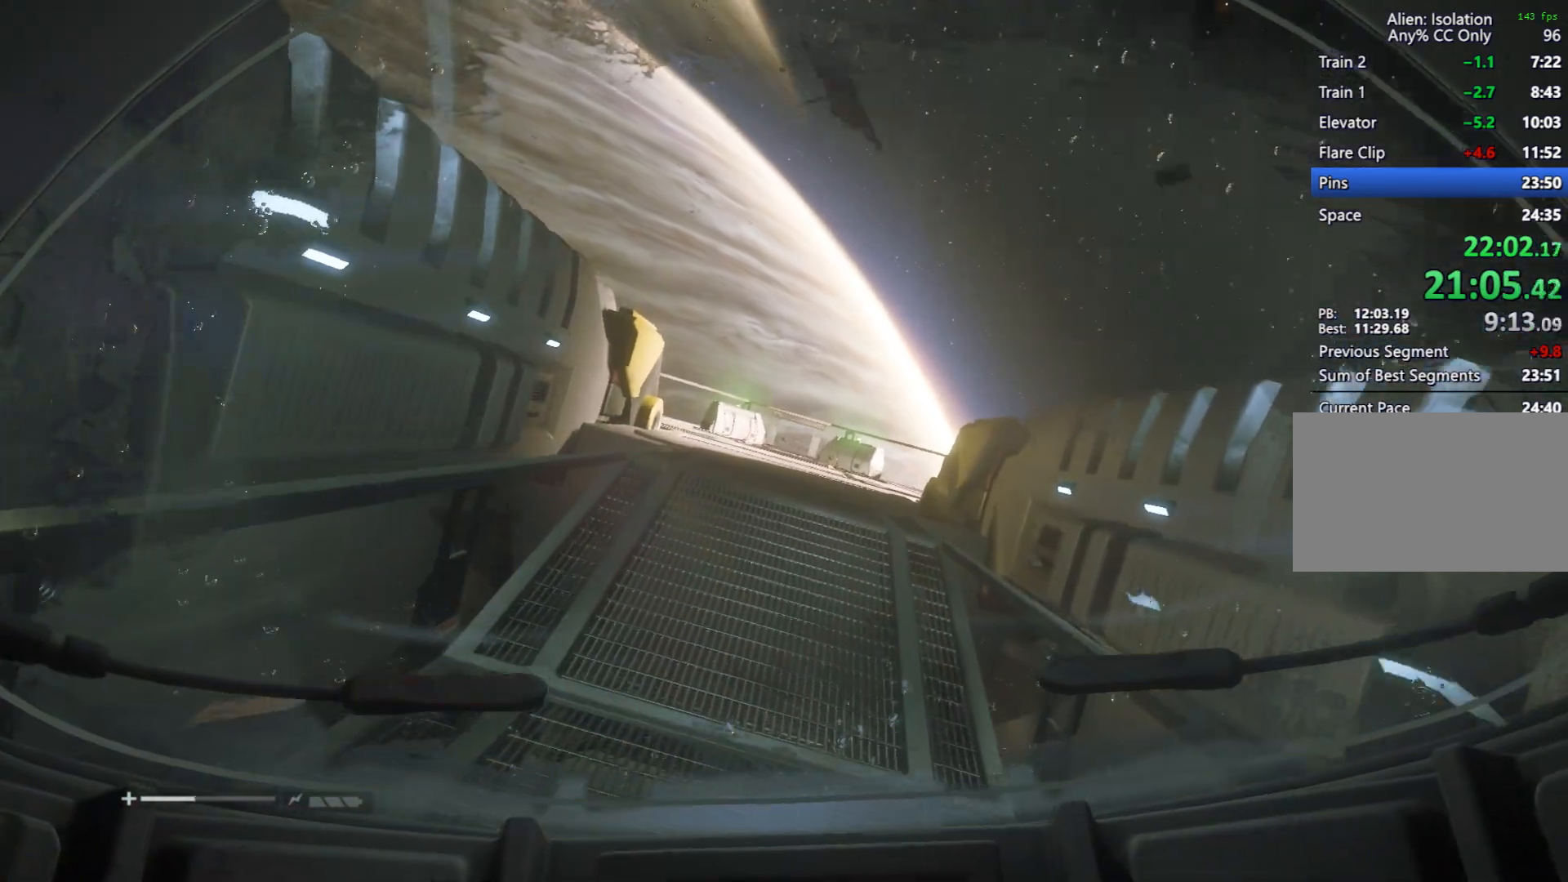
{"keys": ["w"], "mouse": [], "events": []}